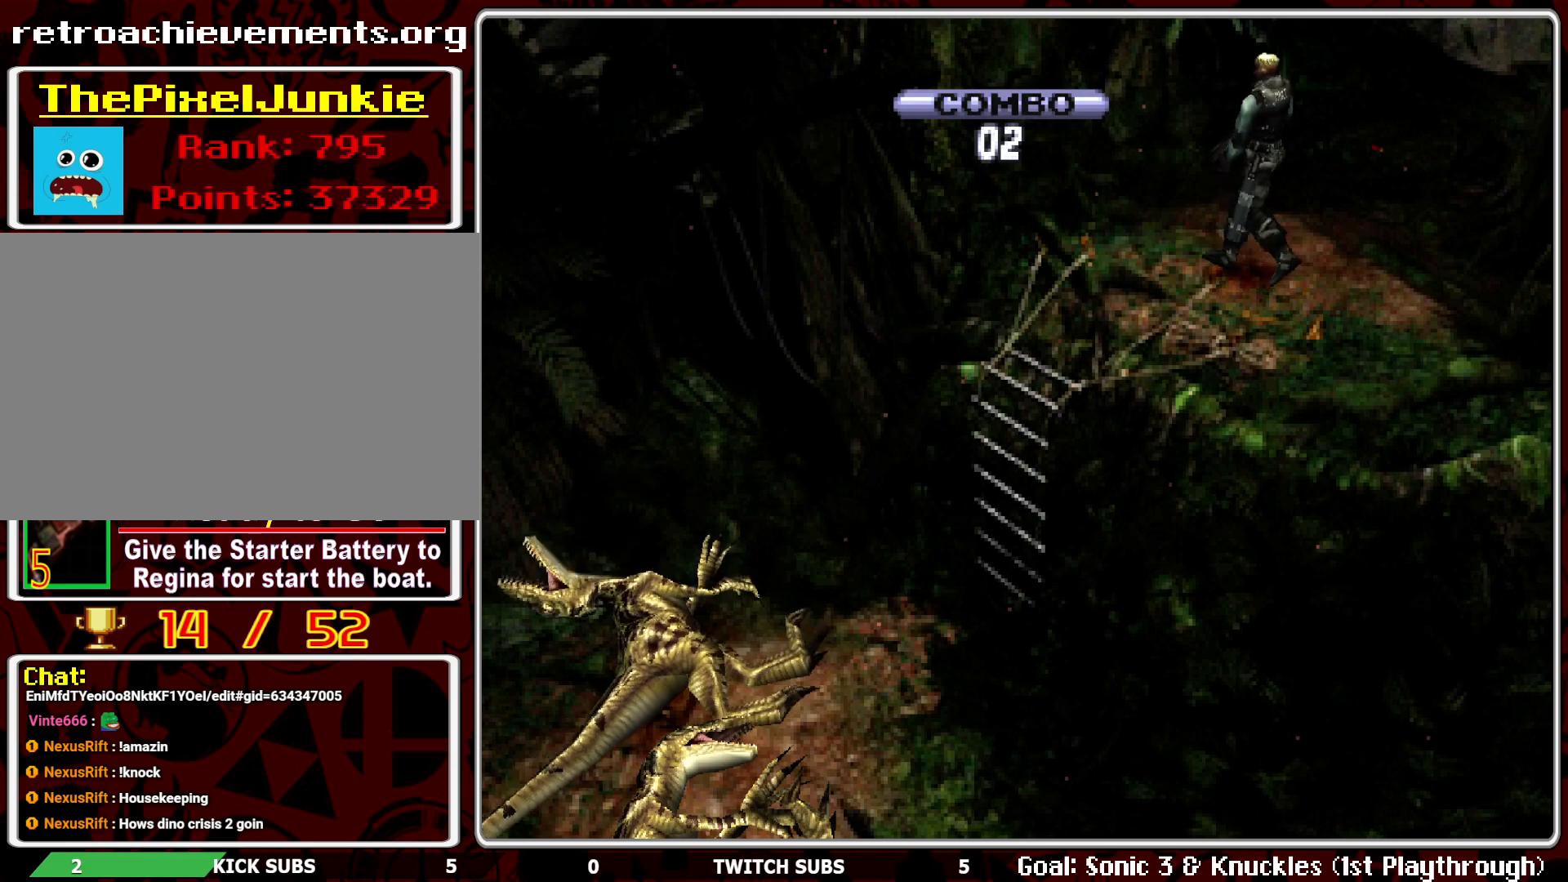
Gameplay with a controller (PlayStation layout); each line is a JSON object with the inputs held at the frame after it. "events" lists button and stick changes between this image and that frame as [ms after this image, input, new state], when the widget could be followed in between. Not read: right_stick.
{"buttons": ["DPAD_RIGHT"], "left_stick": "center", "events": []}
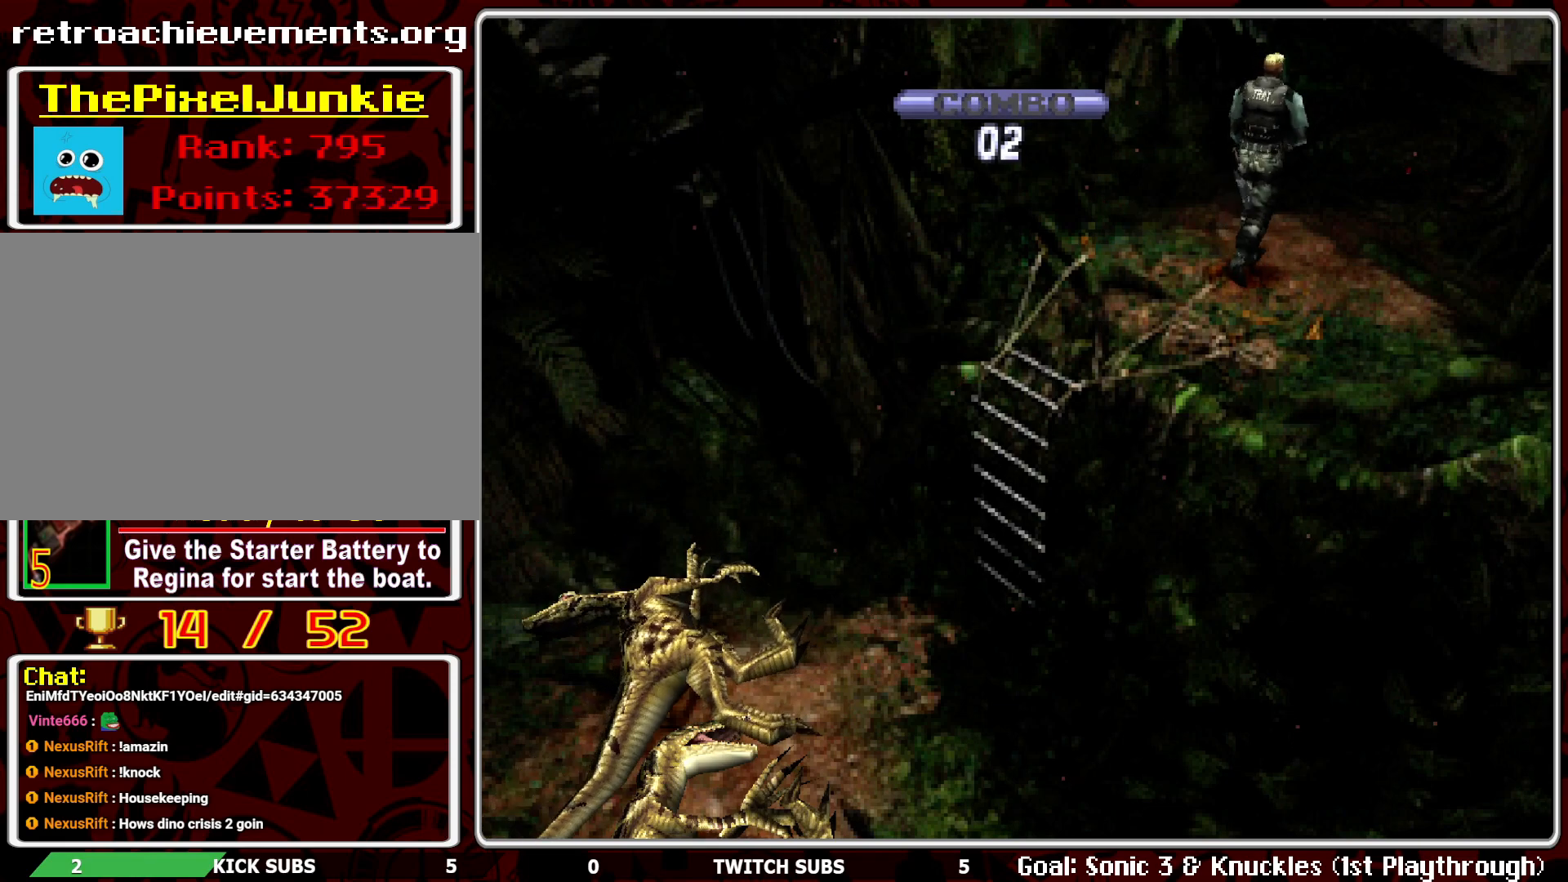
{"buttons": ["DPAD_UP"], "left_stick": "center", "events": [[33, "DPAD_UP", "down"], [50, "DPAD_RIGHT", "up"]]}
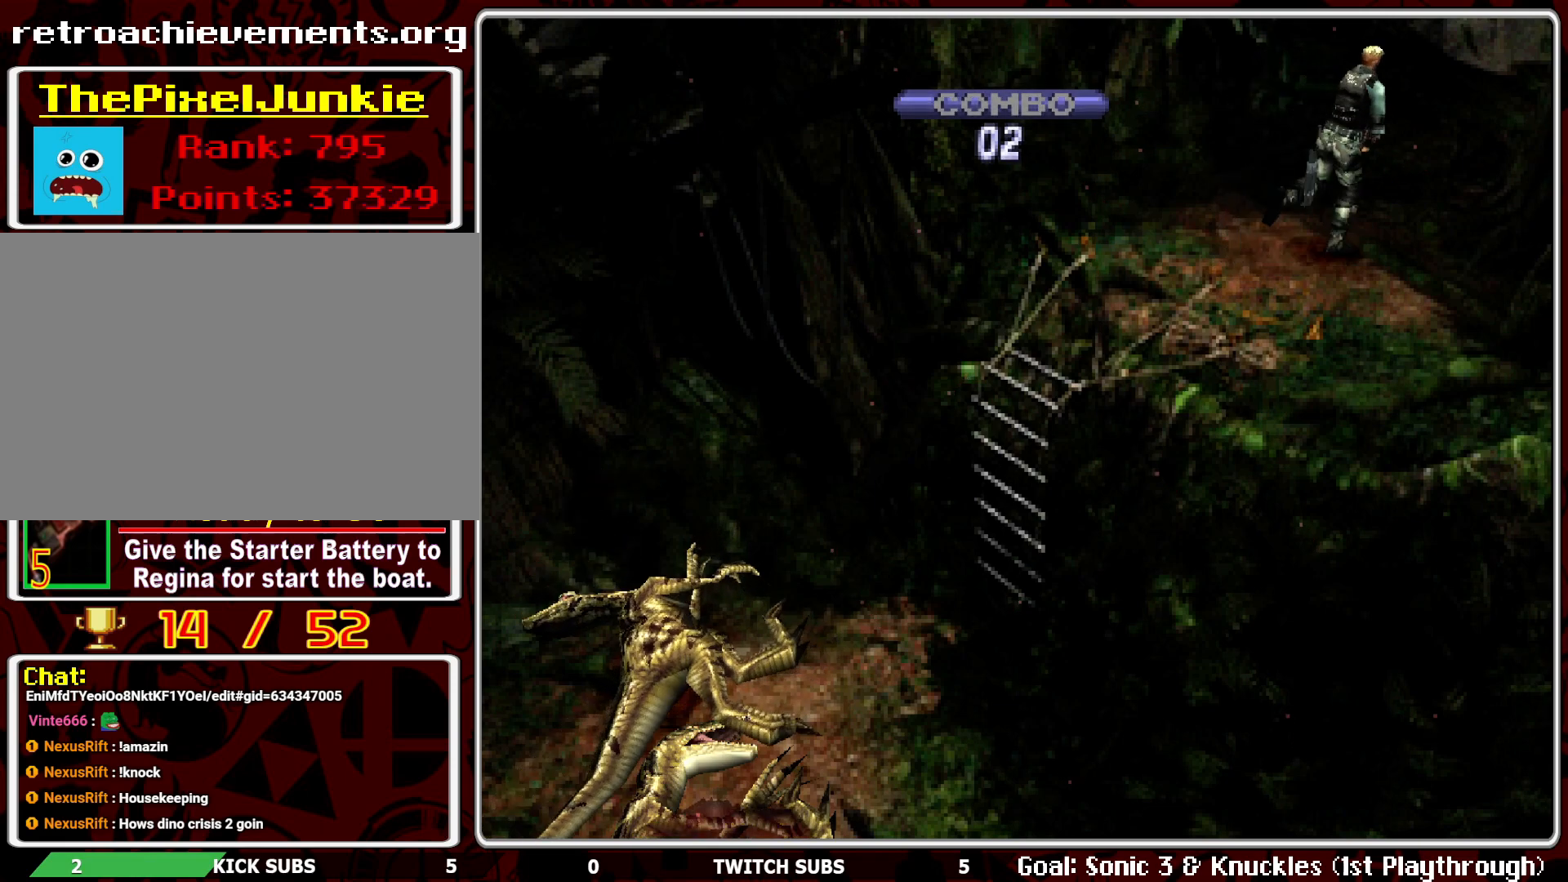
{"buttons": ["DPAD_UP"], "left_stick": "center", "events": [[83, "DPAD_LEFT", "down"], [233, "DPAD_LEFT", "up"]]}
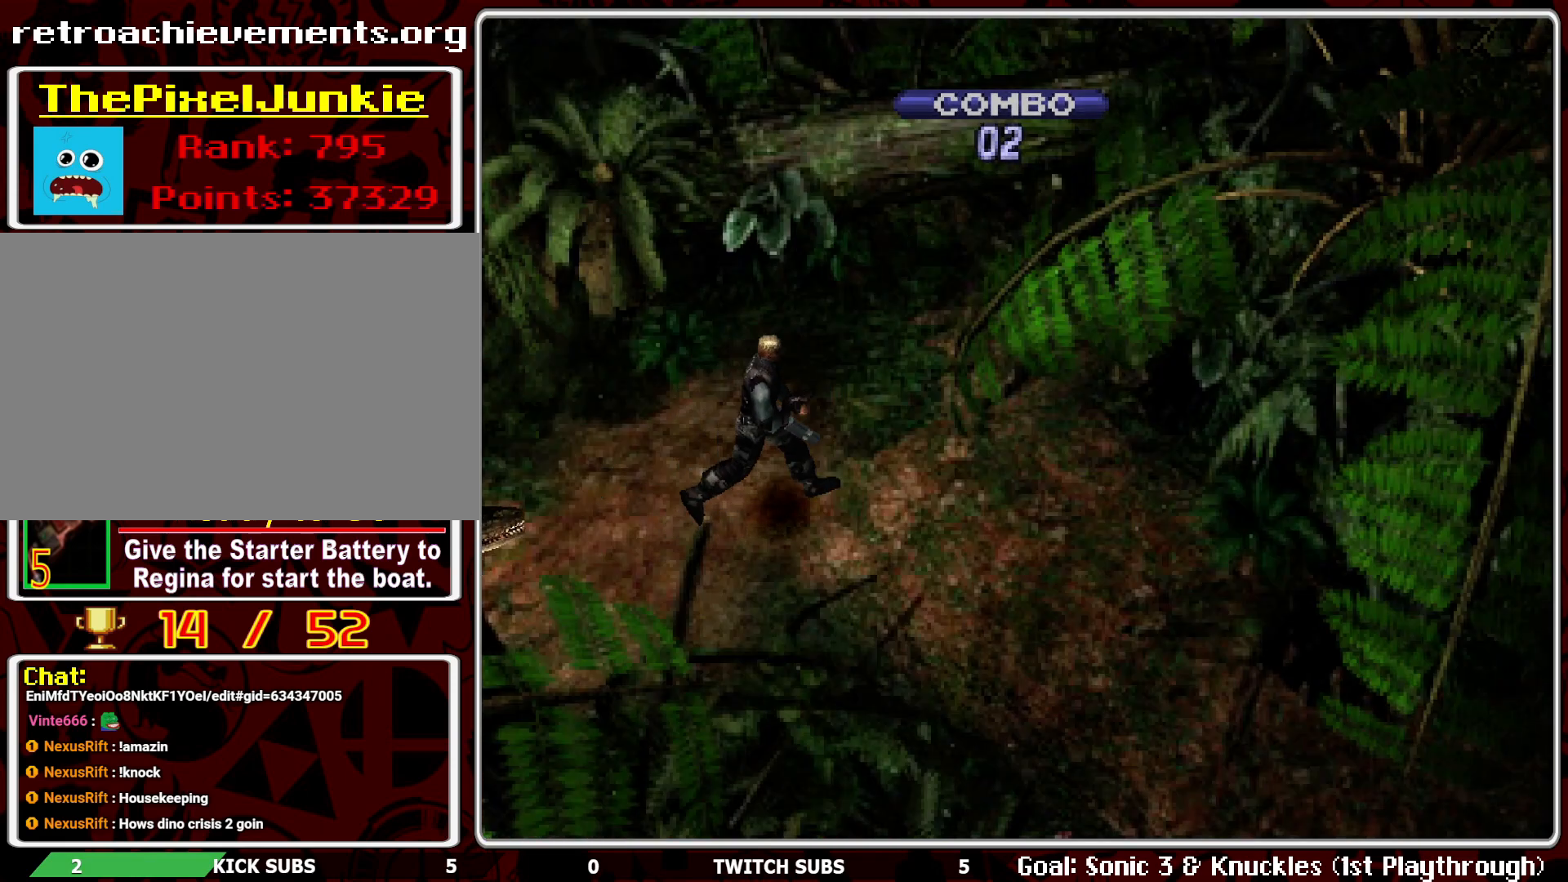
{"buttons": [], "left_stick": "center", "events": [[400, "DPAD_RIGHT", "down"], [483, "DPAD_RIGHT", "up"], [483, "DPAD_UP", "up"]]}
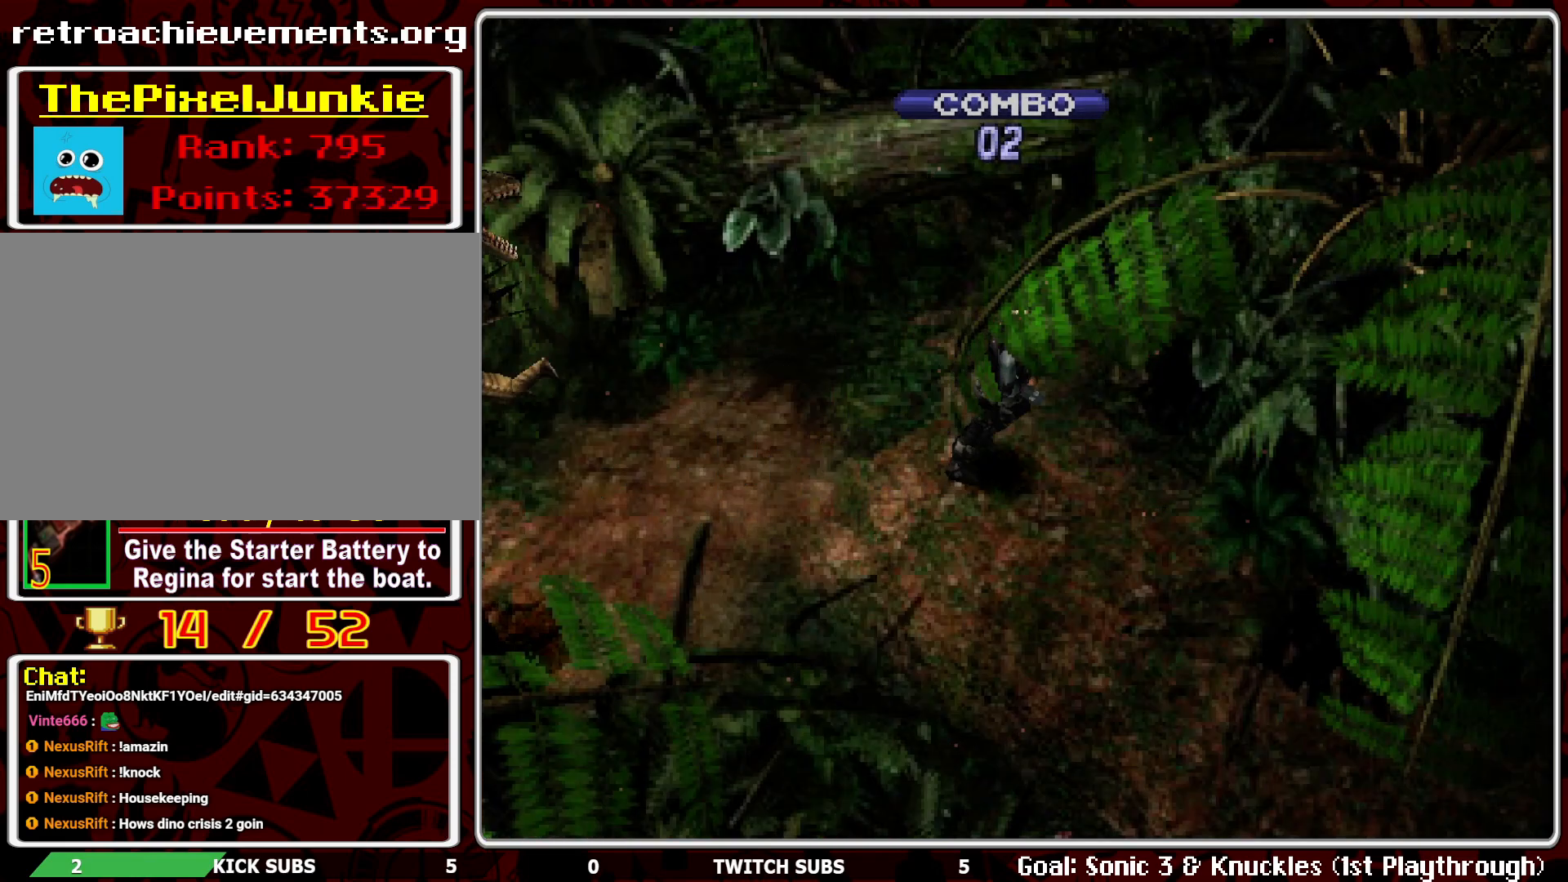
{"buttons": ["R1"], "left_stick": "center", "events": [[100, "R1", "down"], [400, "CROSS", "down"], [500, "CROSS", "up"]]}
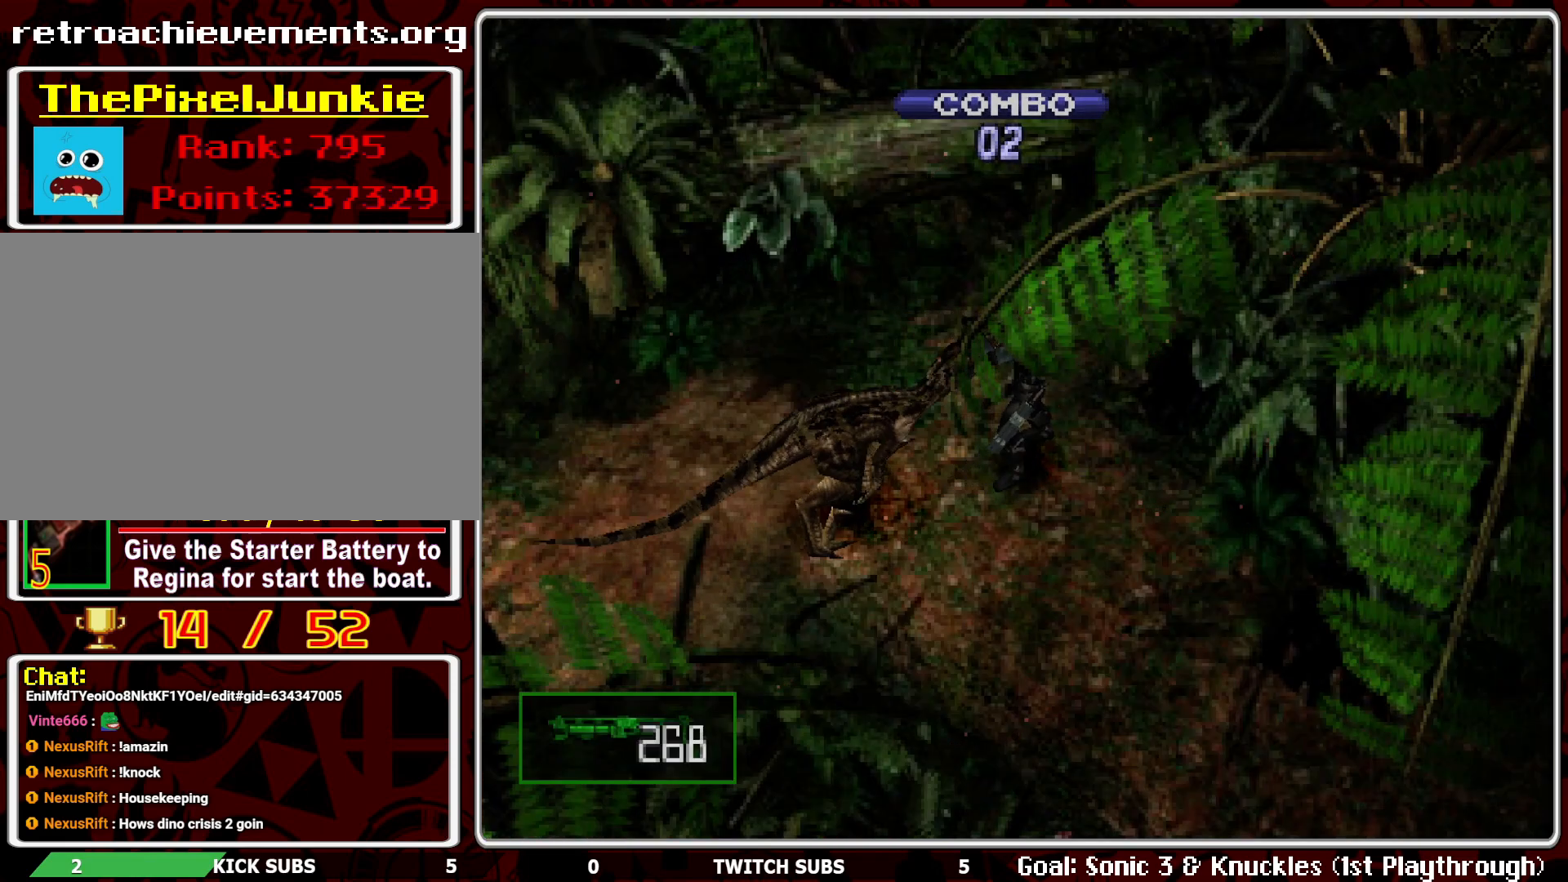
{"buttons": ["CROSS", "R1"], "left_stick": "center", "events": [[50, "CROSS", "down"], [150, "CROSS", "up"], [200, "CROSS", "down"], [283, "CROSS", "up"], [333, "CROSS", "down"], [400, "CROSS", "up"], [450, "CROSS", "down"]]}
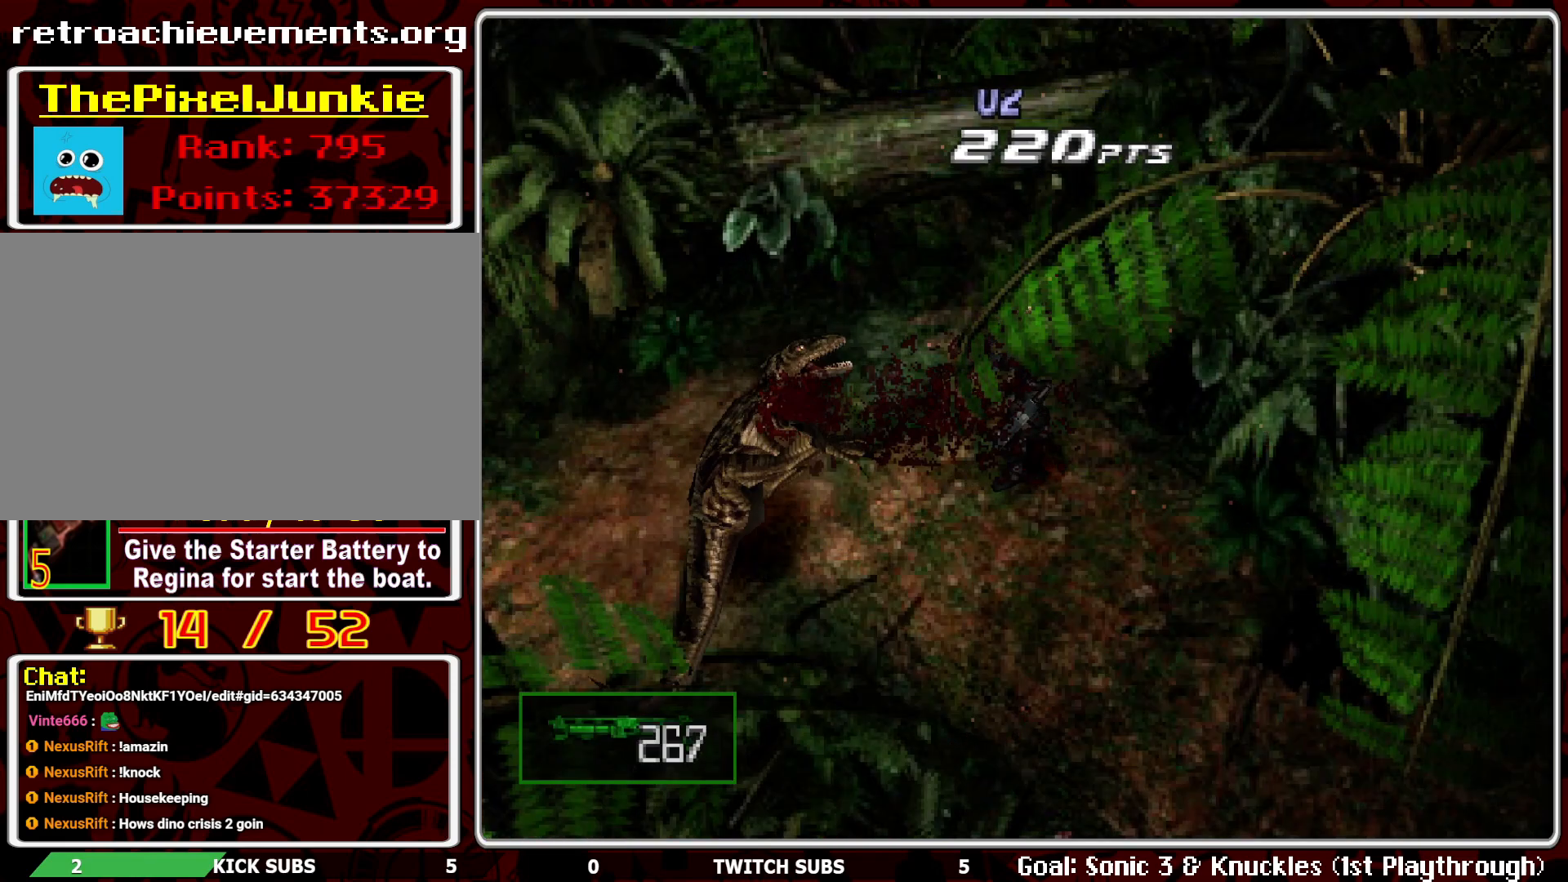
{"buttons": [], "left_stick": "center", "events": [[50, "CROSS", "up"], [83, "CROSS", "down"], [183, "CROSS", "up"], [217, "CROSS", "down"], [317, "CROSS", "up"], [433, "R1", "up"]]}
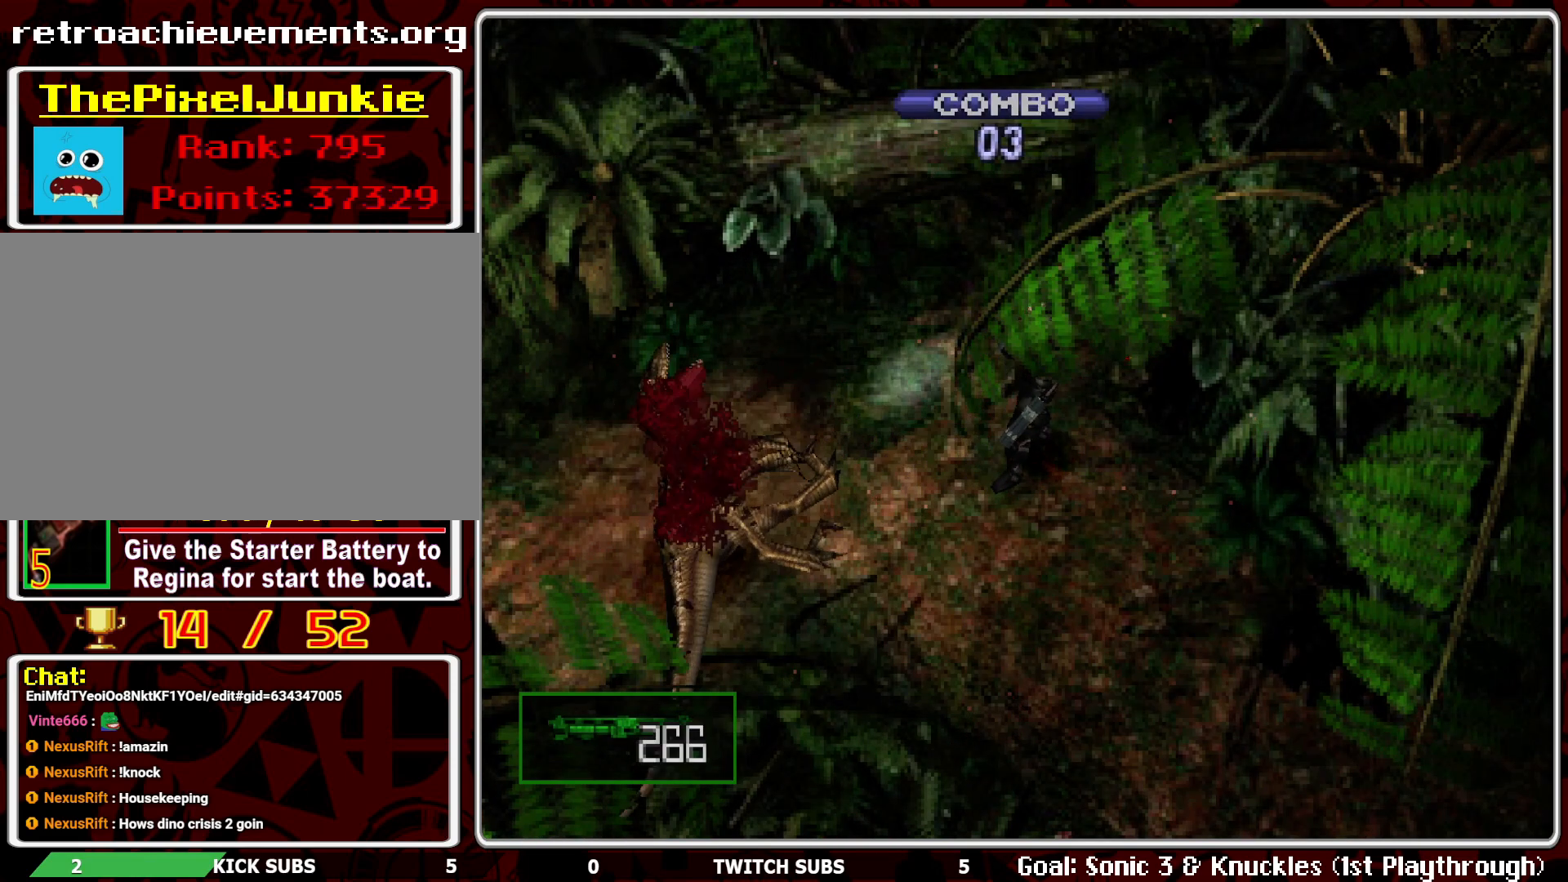
{"buttons": ["DPAD_LEFT"], "left_stick": "center", "events": [[483, "DPAD_LEFT", "down"]]}
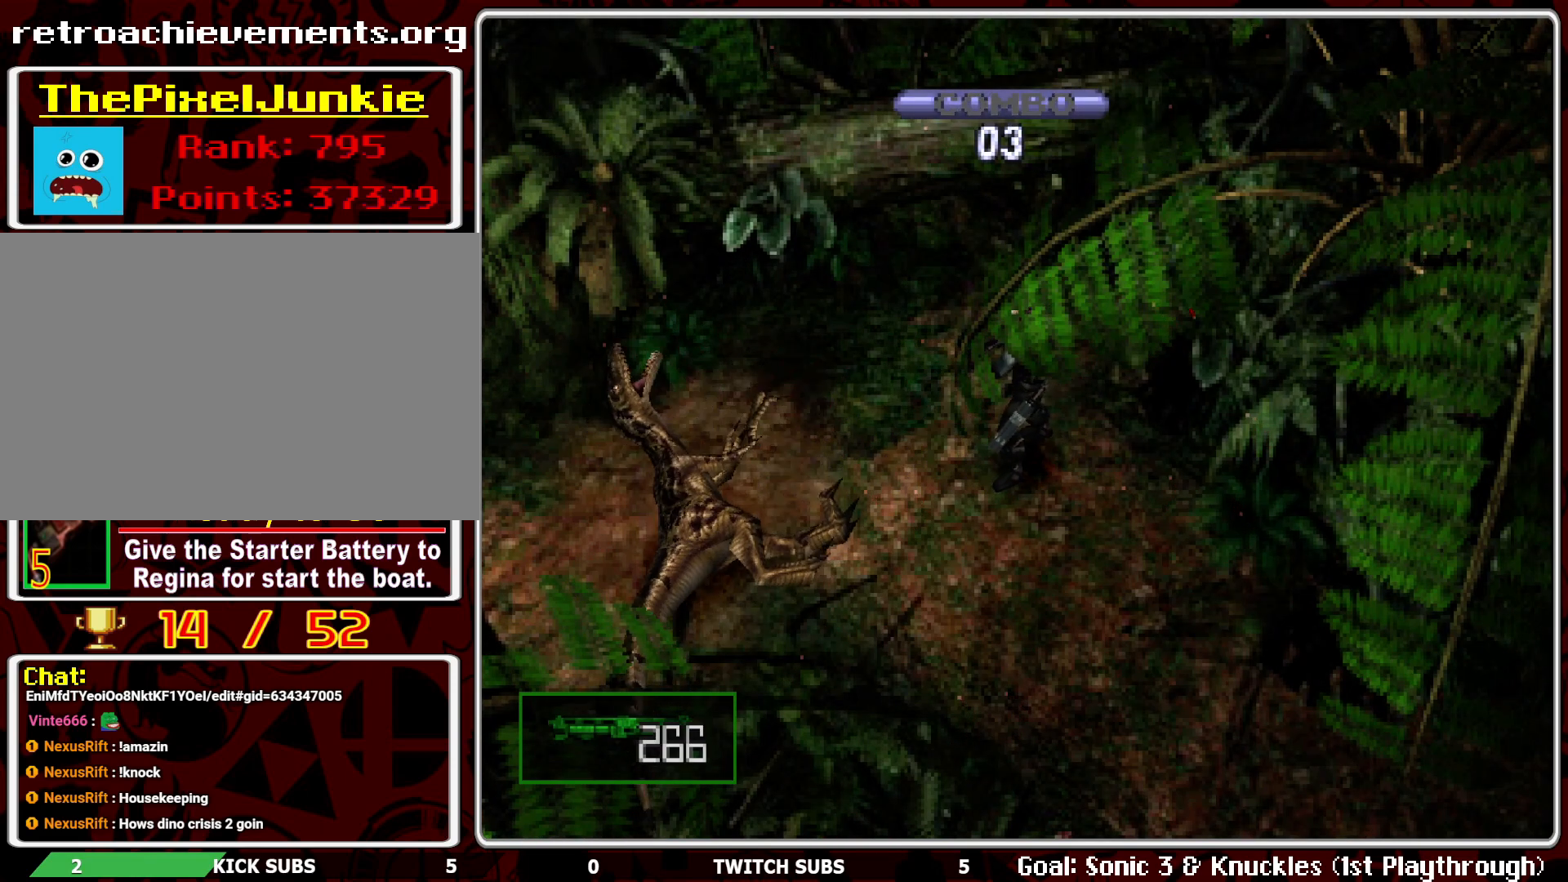
{"buttons": ["DPAD_LEFT"], "left_stick": "center", "events": []}
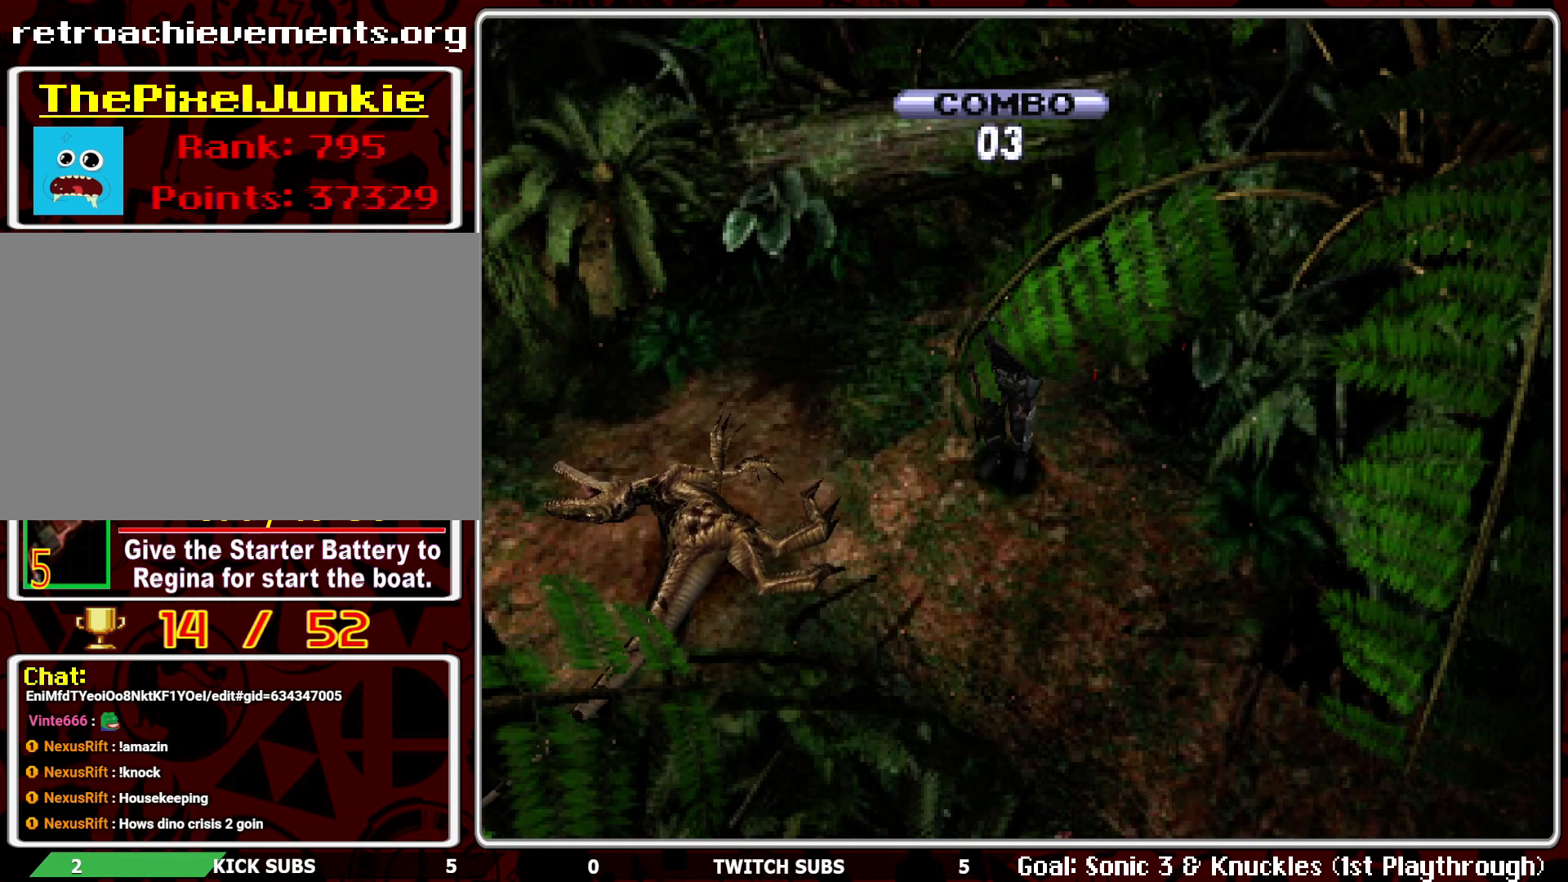
{"buttons": ["DPAD_UP"], "left_stick": "center", "events": [[17, "DPAD_LEFT", "up"], [150, "DPAD_UP", "down"]]}
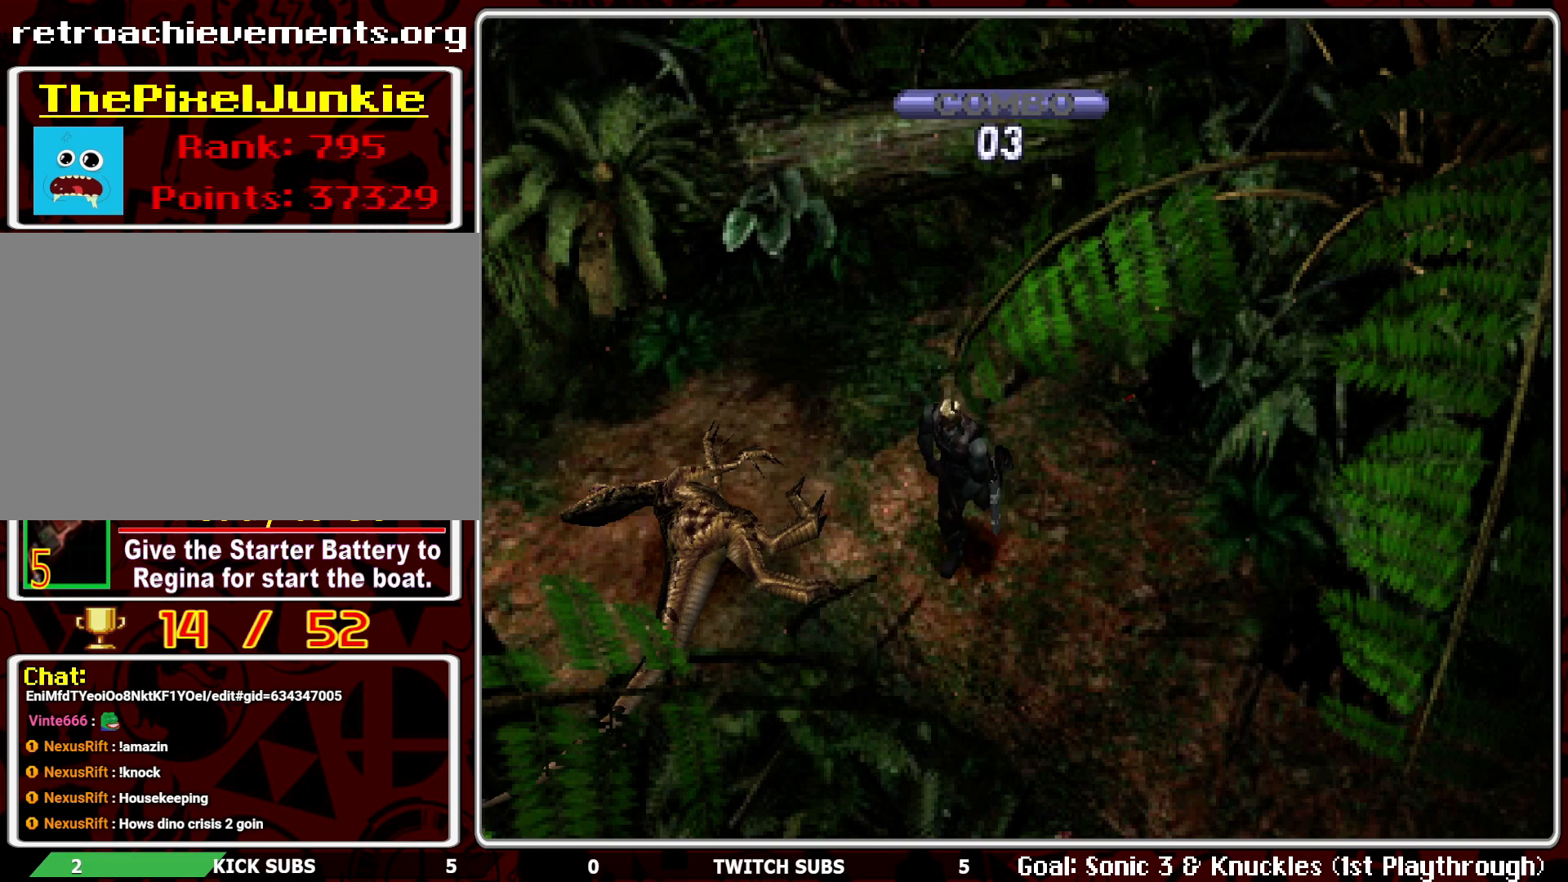
{"buttons": ["DPAD_UP", "DPAD_LEFT"], "left_stick": "center", "events": [[133, "DPAD_LEFT", "down"]]}
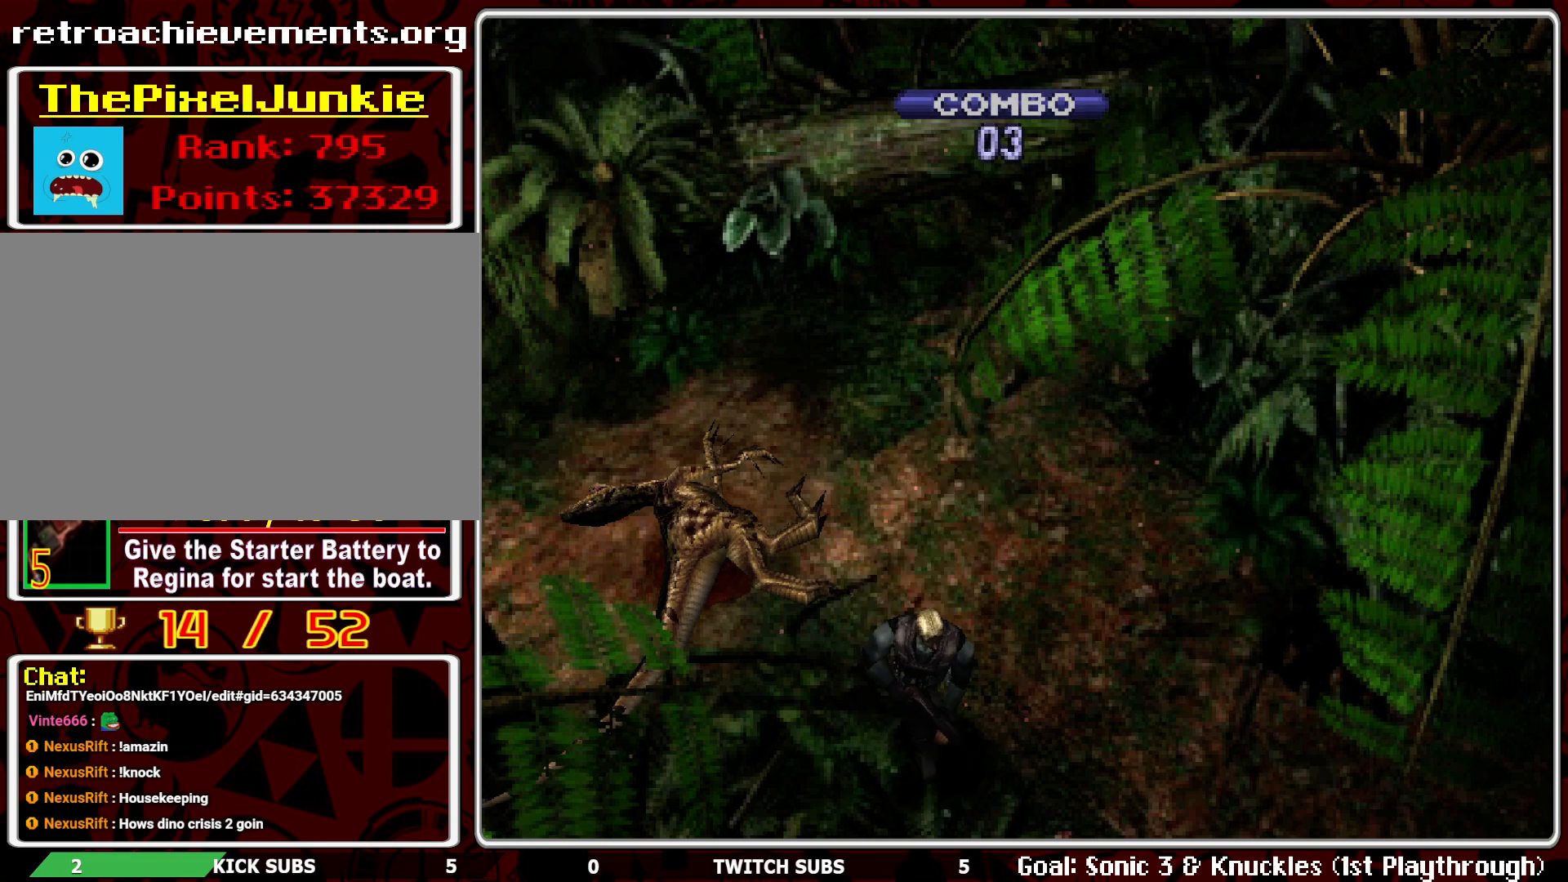
{"buttons": ["DPAD_UP"], "left_stick": "center", "events": [[33, "DPAD_LEFT", "up"]]}
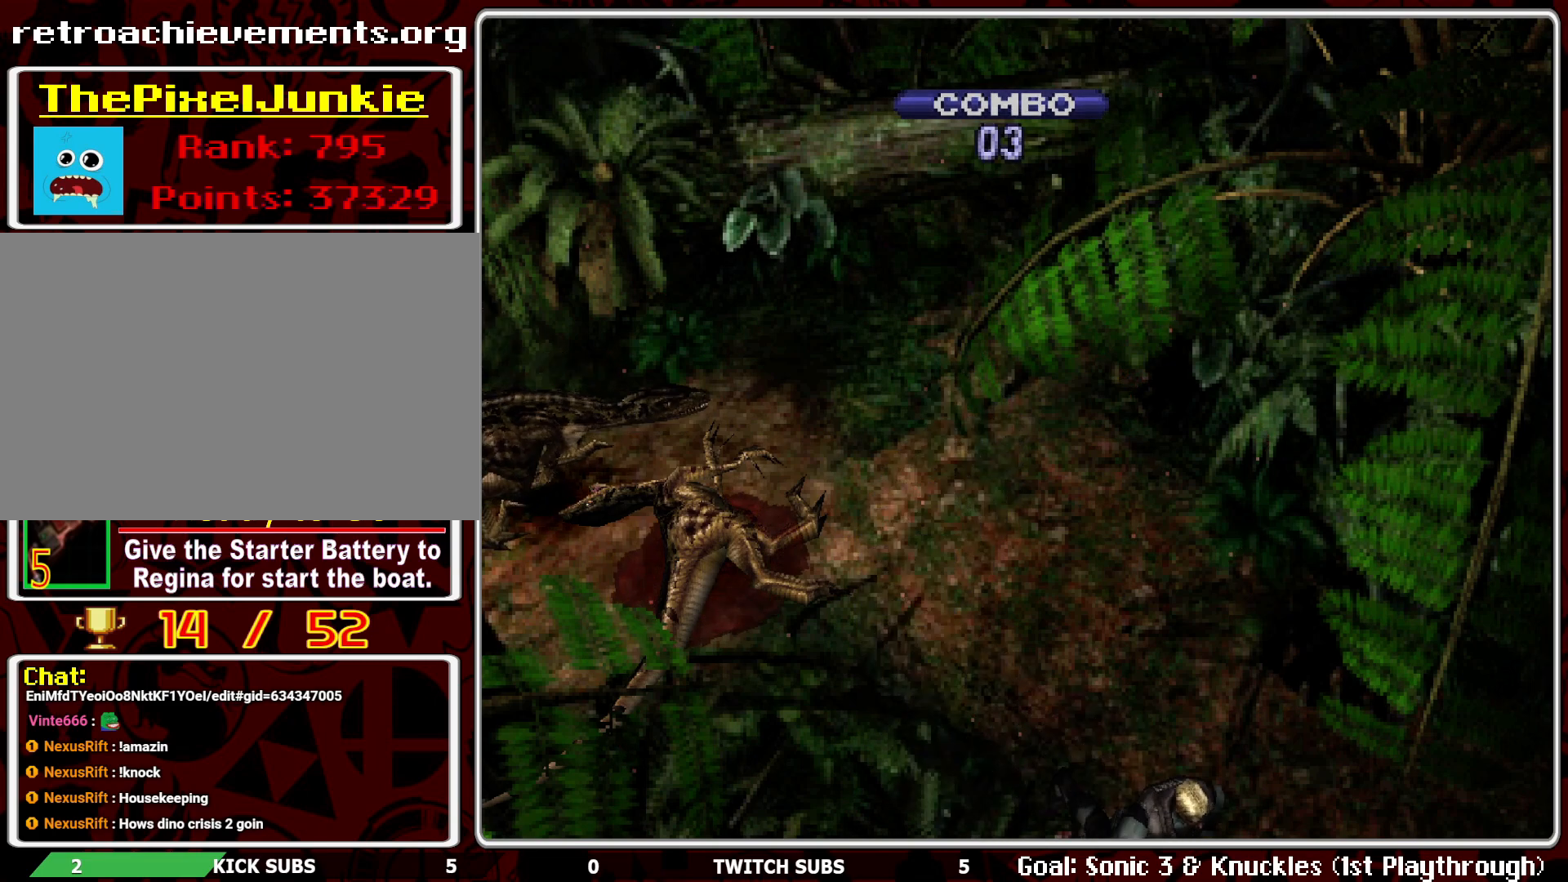
{"buttons": ["R1"], "left_stick": "center", "events": [[217, "DPAD_UP", "up"], [400, "R1", "down"]]}
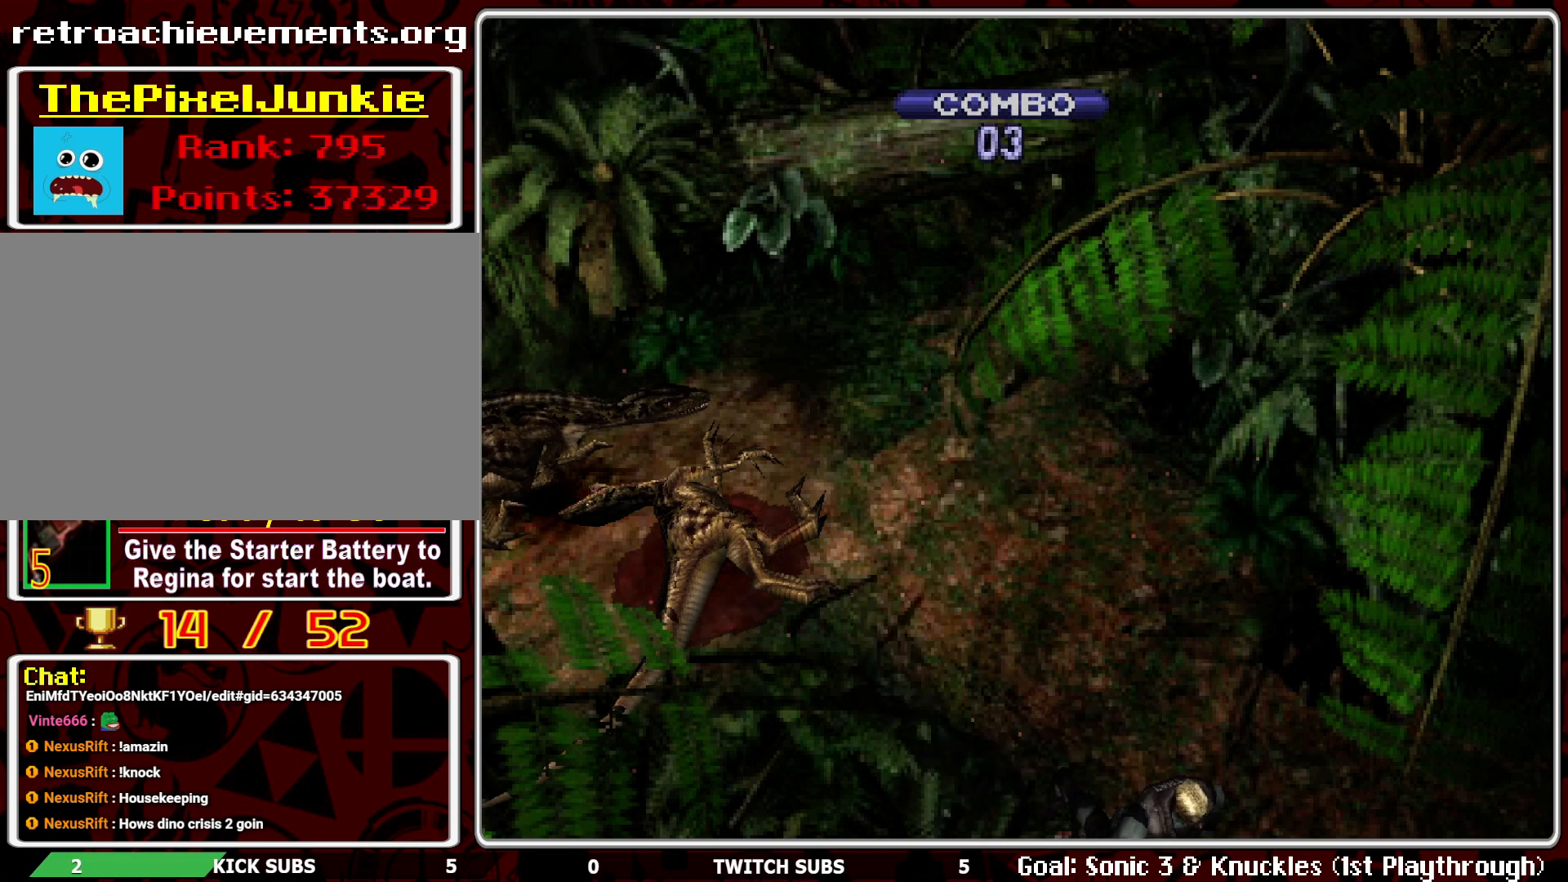
{"buttons": ["CROSS", "R1"], "left_stick": "center", "events": [[467, "CROSS", "down"]]}
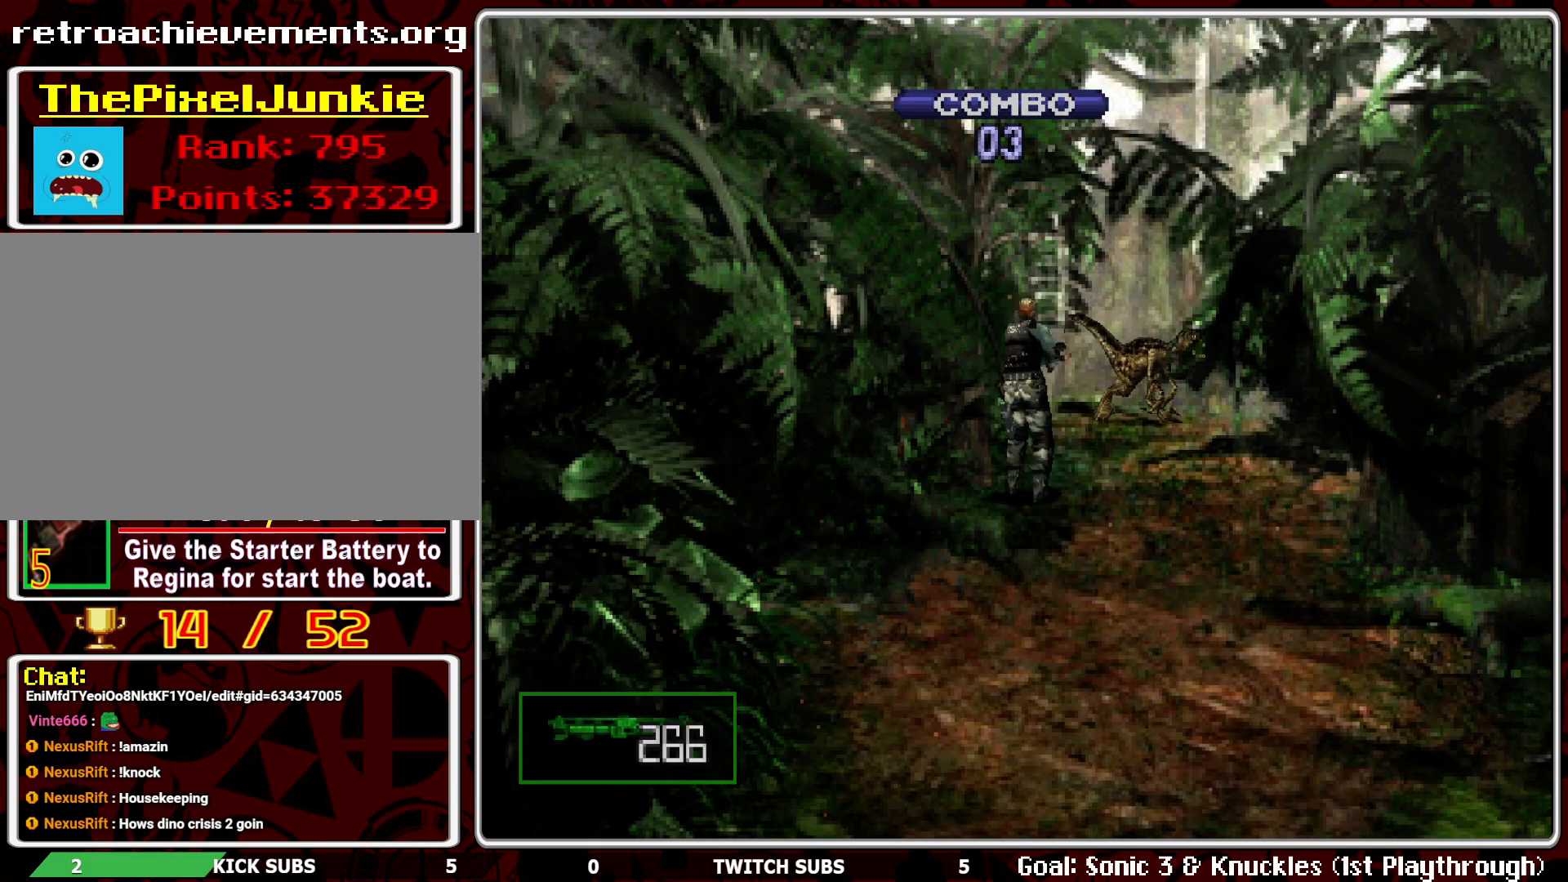
{"buttons": ["CROSS", "R1"], "left_stick": "center", "events": [[67, "CROSS", "up"], [117, "CROSS", "down"], [233, "CROSS", "up"], [267, "CROSS", "down"], [367, "CROSS", "up"], [400, "CROSS", "down"]]}
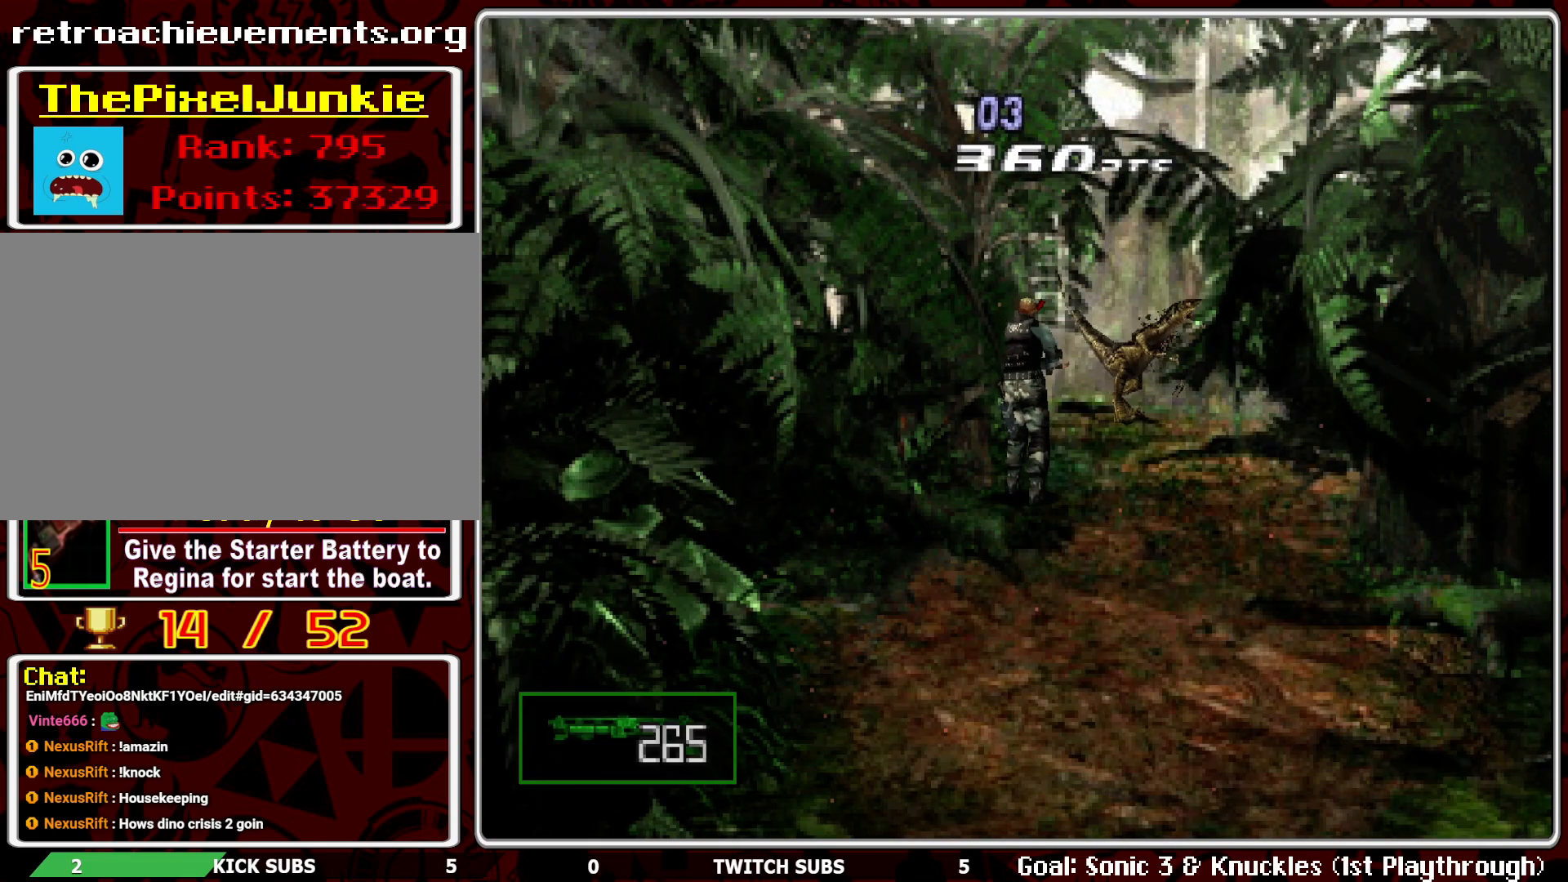
{"buttons": ["R1"], "left_stick": "center", "events": [[50, "CROSS", "up"], [100, "CROSS", "down"], [183, "CROSS", "up"], [233, "CROSS", "down"], [333, "CROSS", "up"], [383, "CROSS", "down"], [500, "CROSS", "up"]]}
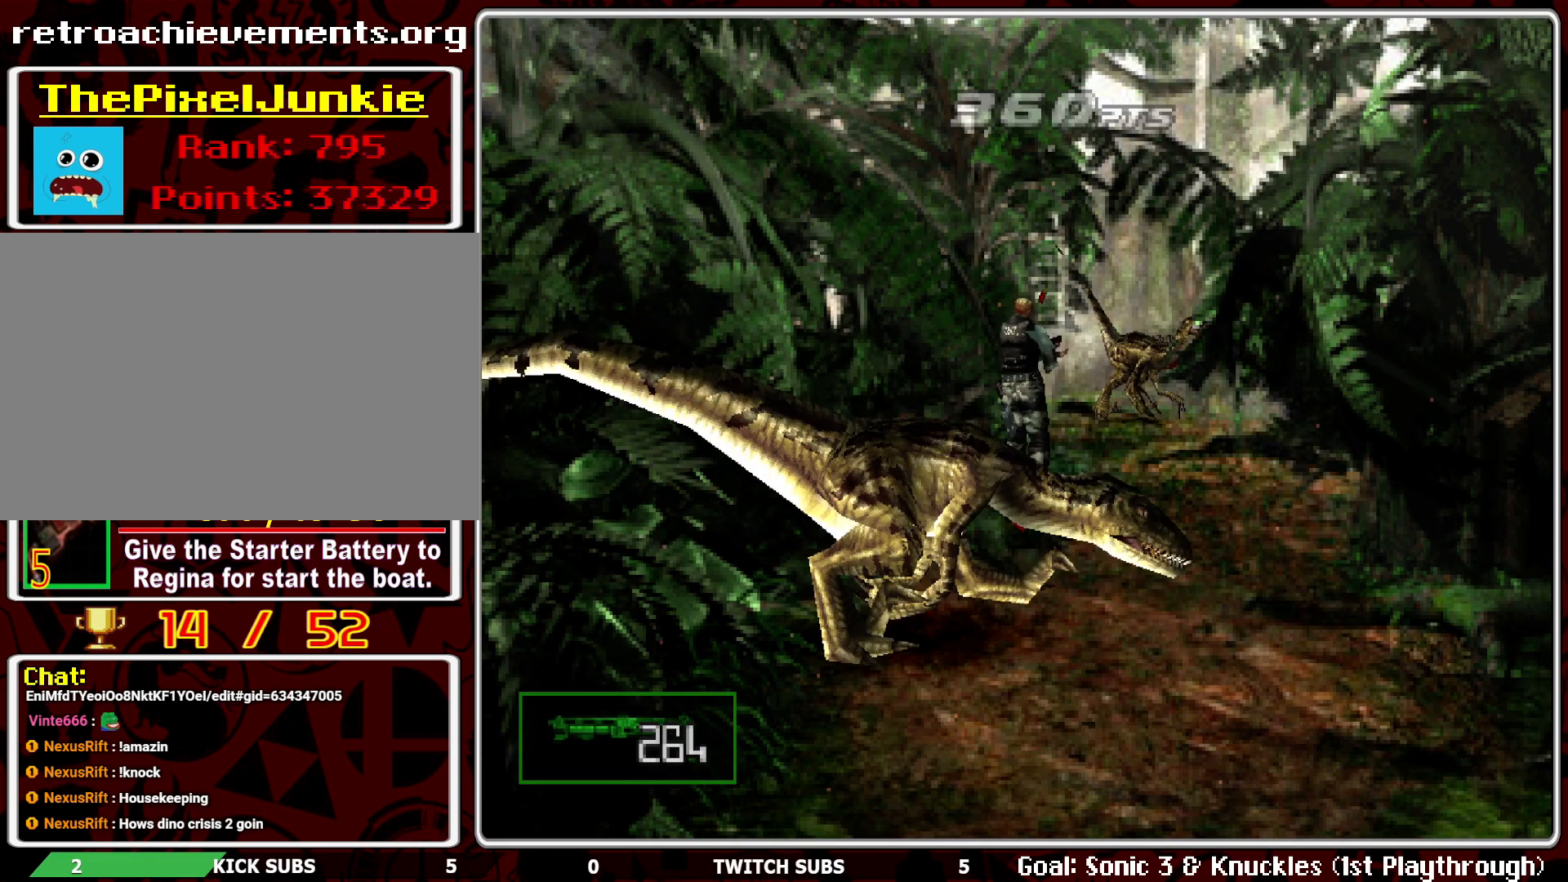
{"buttons": ["R1"], "left_stick": "center", "events": [[150, "L1", "down"], [233, "L1", "up"], [317, "L1", "down"], [417, "L1", "up"]]}
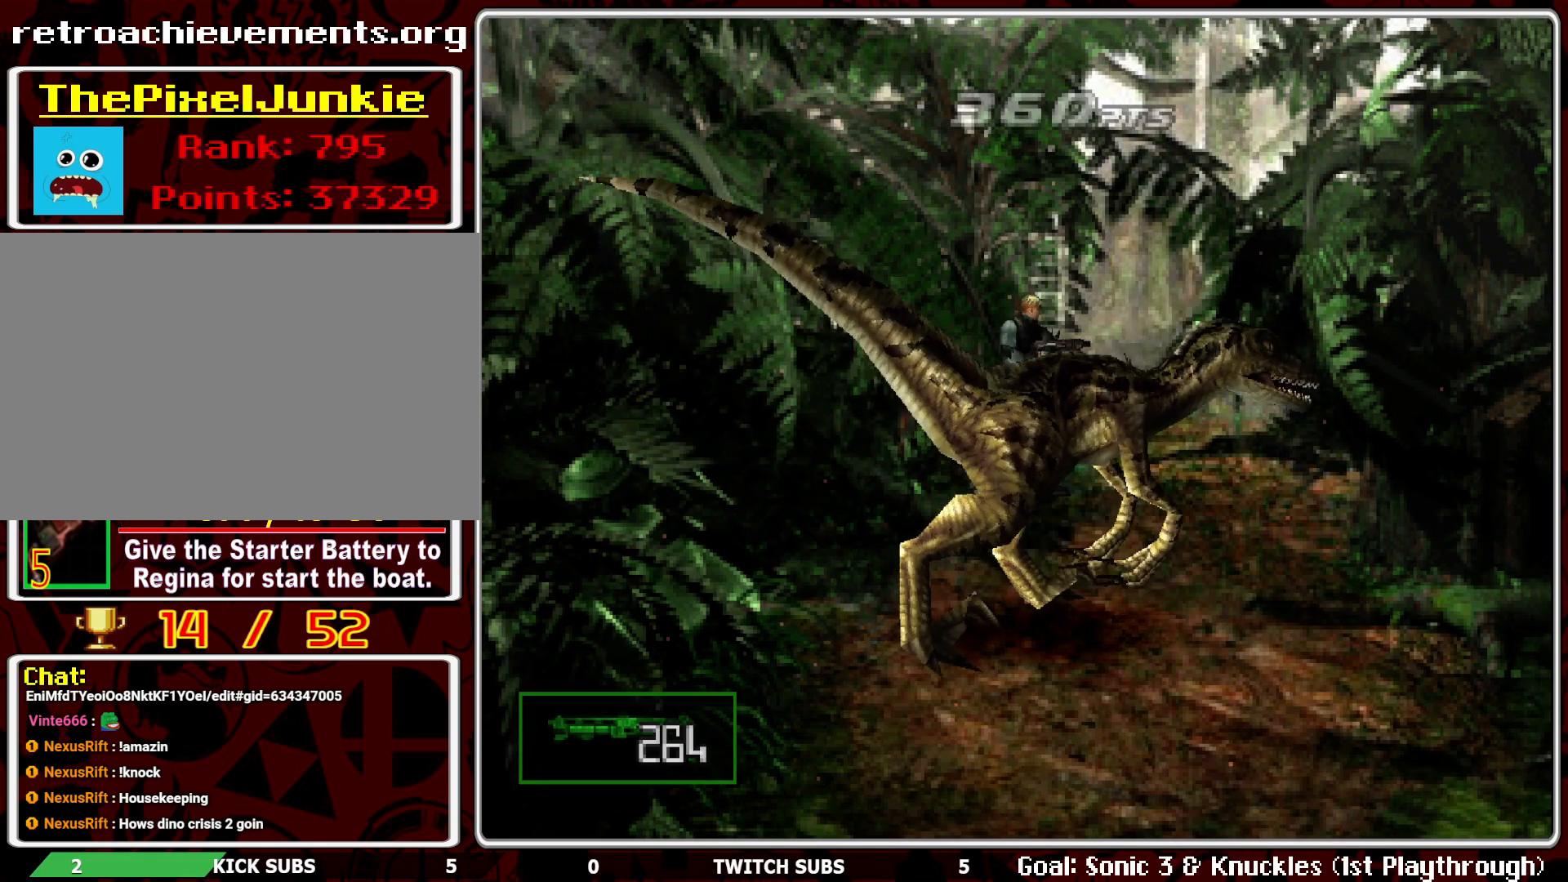
{"buttons": ["R1"], "left_stick": "center", "events": [[17, "CROSS", "down"], [133, "CROSS", "up"], [183, "CROSS", "down"], [283, "CROSS", "up"], [333, "CROSS", "down"], [450, "CROSS", "up"]]}
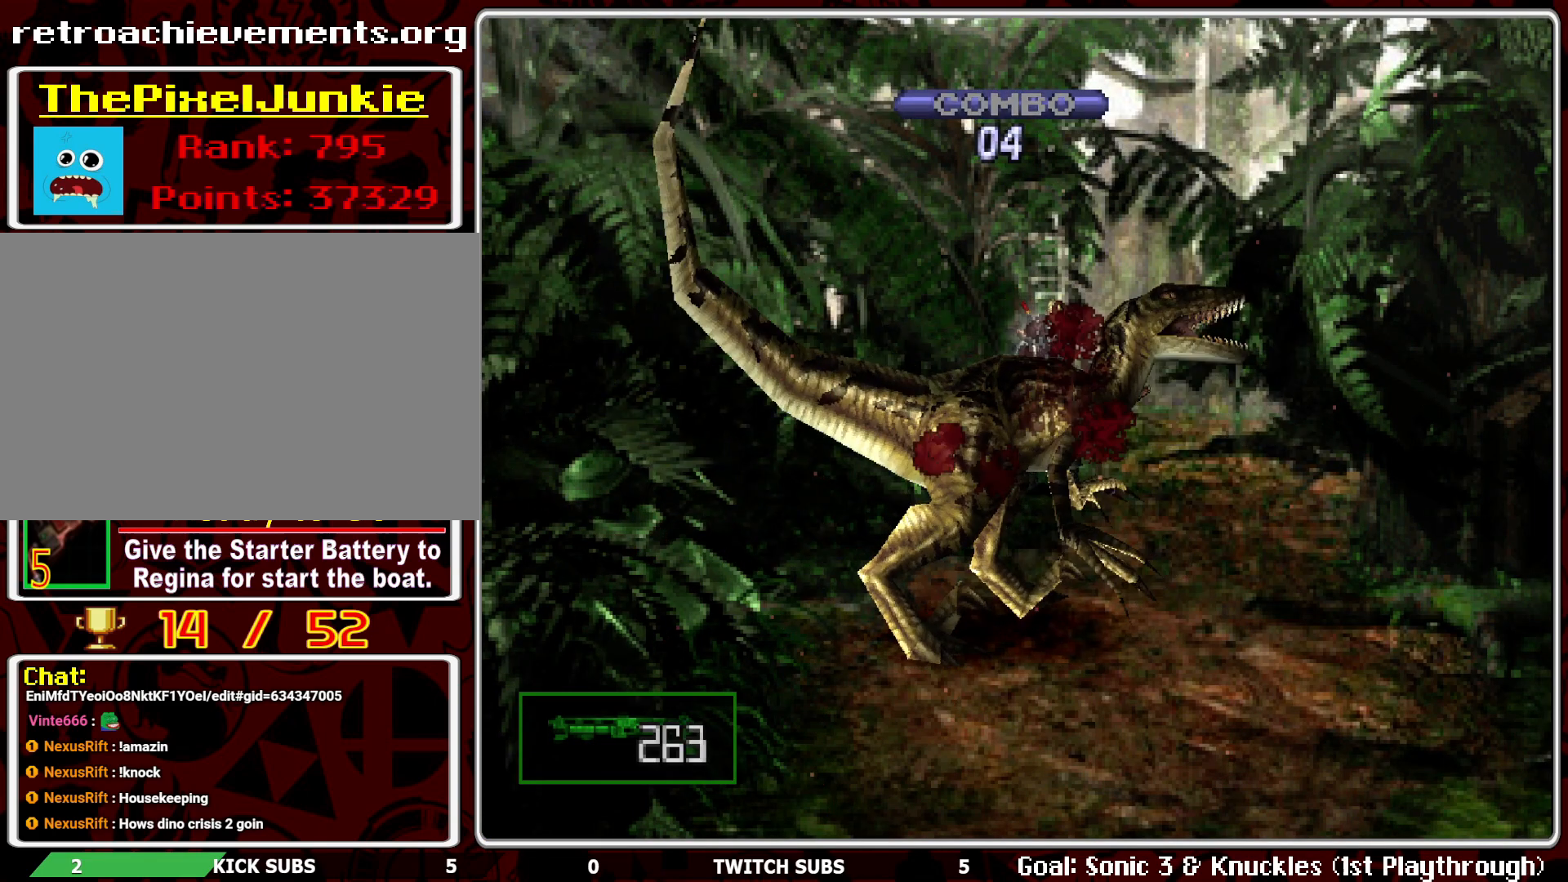
{"buttons": ["R1"], "left_stick": "center", "events": [[17, "CROSS", "down"], [117, "CROSS", "up"], [150, "CROSS", "down"], [283, "CROSS", "up"], [350, "CROSS", "down"], [467, "CROSS", "up"]]}
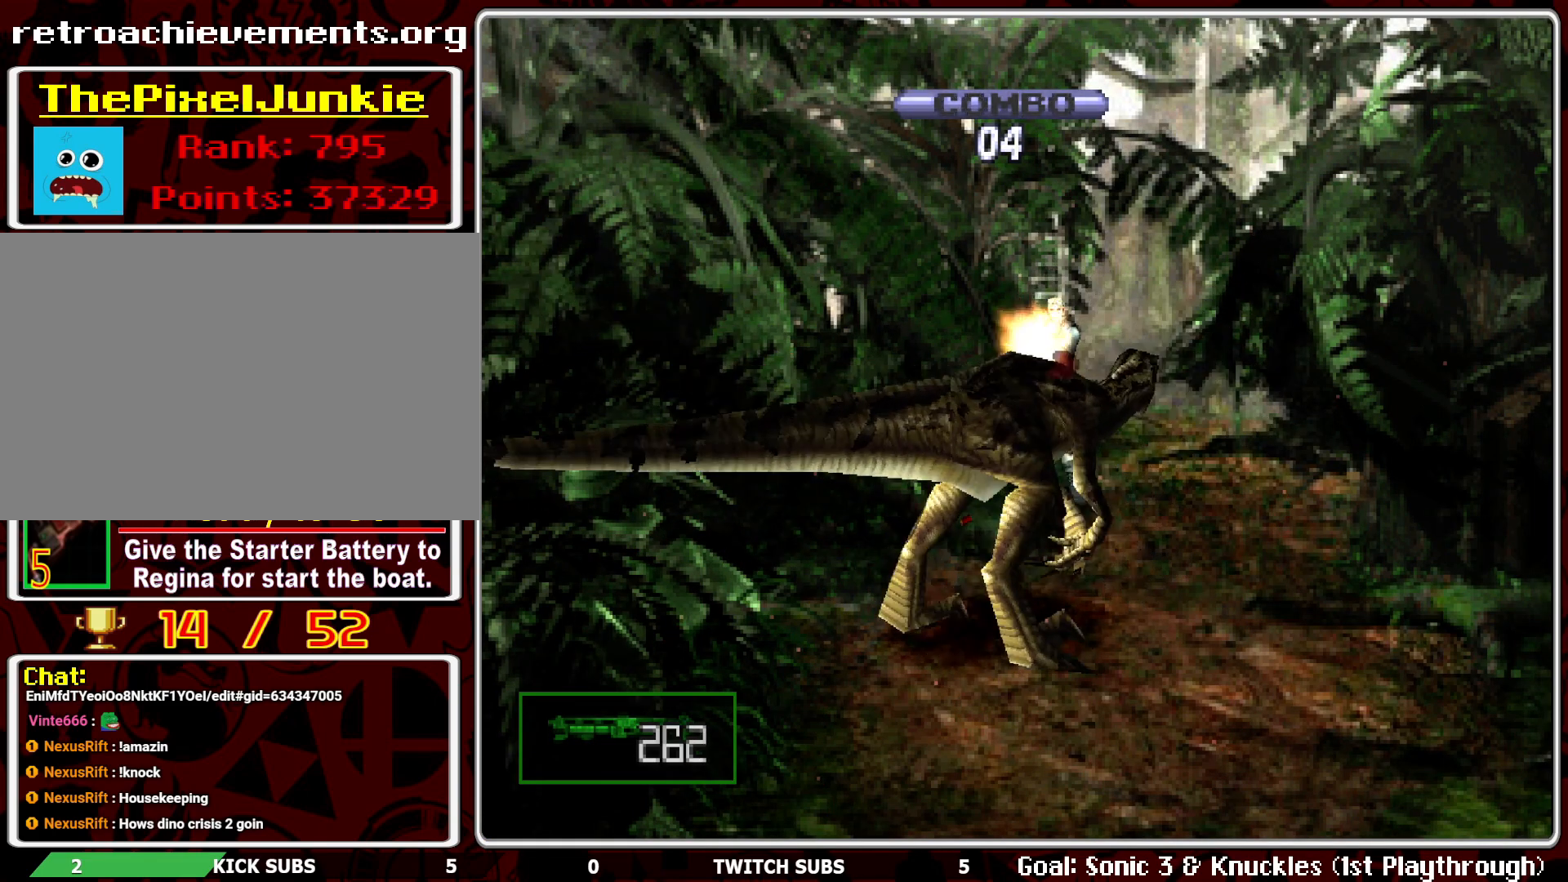
{"buttons": ["R1"], "left_stick": "center", "events": [[33, "CROSS", "down"], [150, "CROSS", "up"], [217, "CROSS", "down"], [333, "CROSS", "up"], [383, "CROSS", "down"], [467, "CROSS", "up"]]}
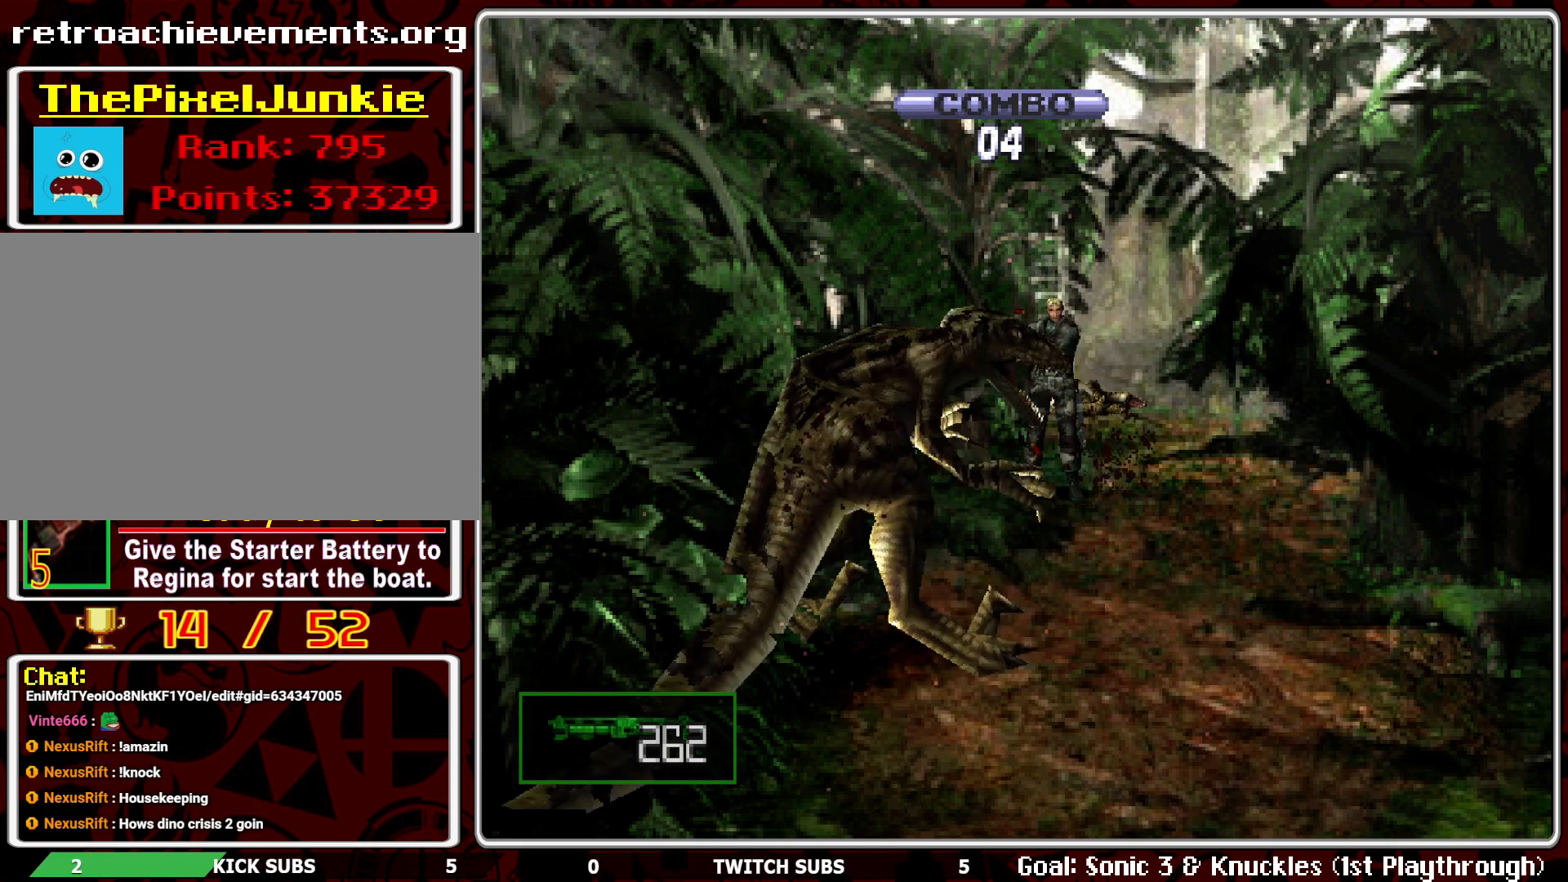
{"buttons": [], "left_stick": "center", "events": [[17, "CROSS", "down"], [150, "CROSS", "up"], [217, "CROSS", "down"], [300, "CROSS", "up"], [500, "R1", "up"]]}
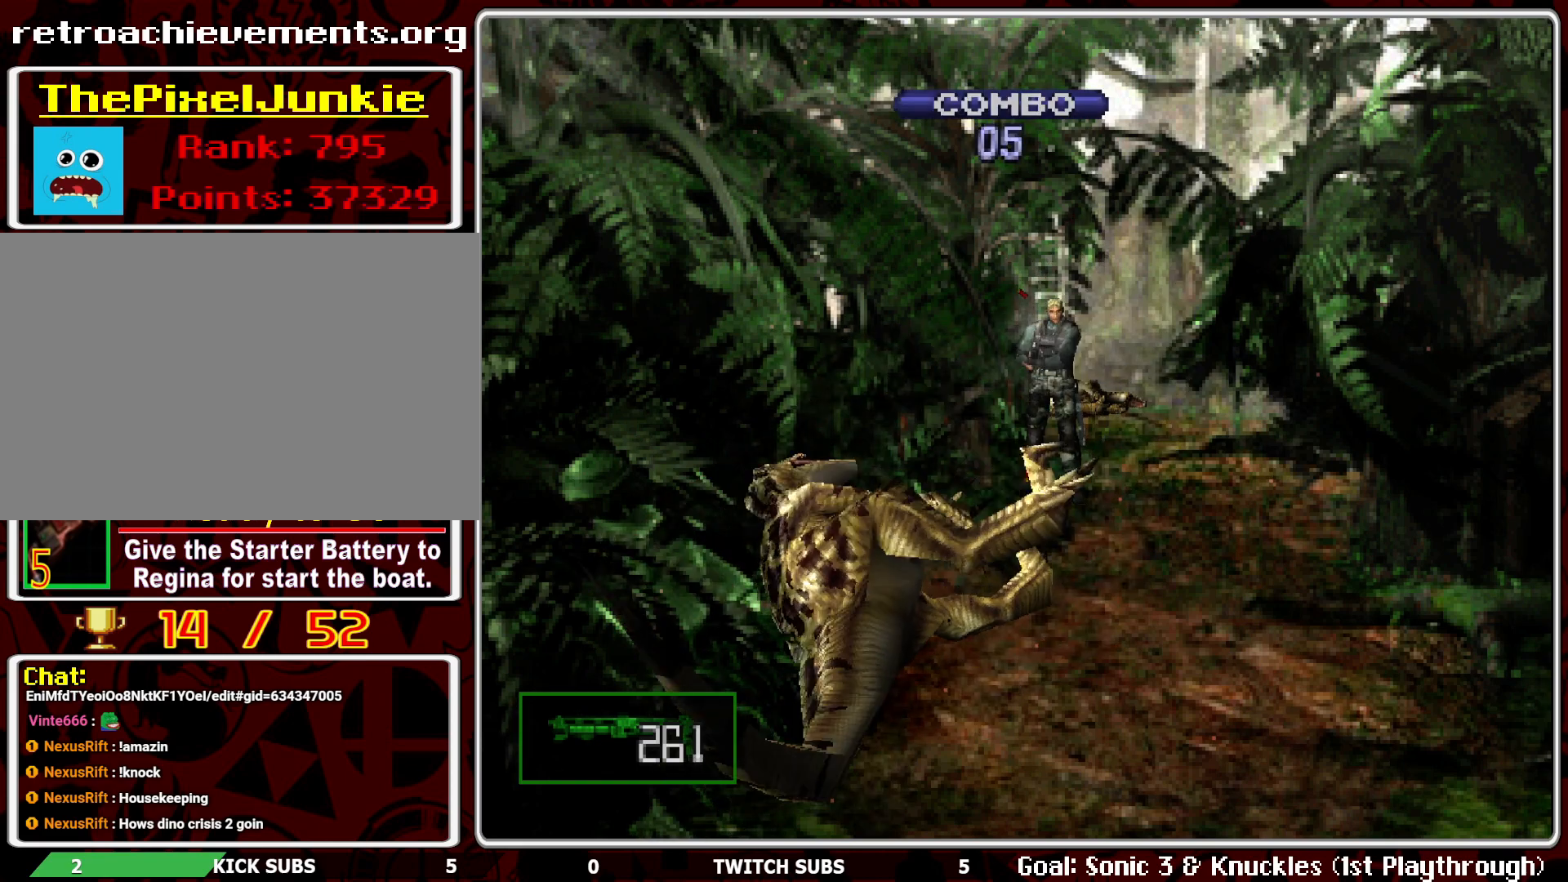
{"buttons": ["DPAD_UP"], "left_stick": "center", "events": [[117, "DPAD_UP", "down"]]}
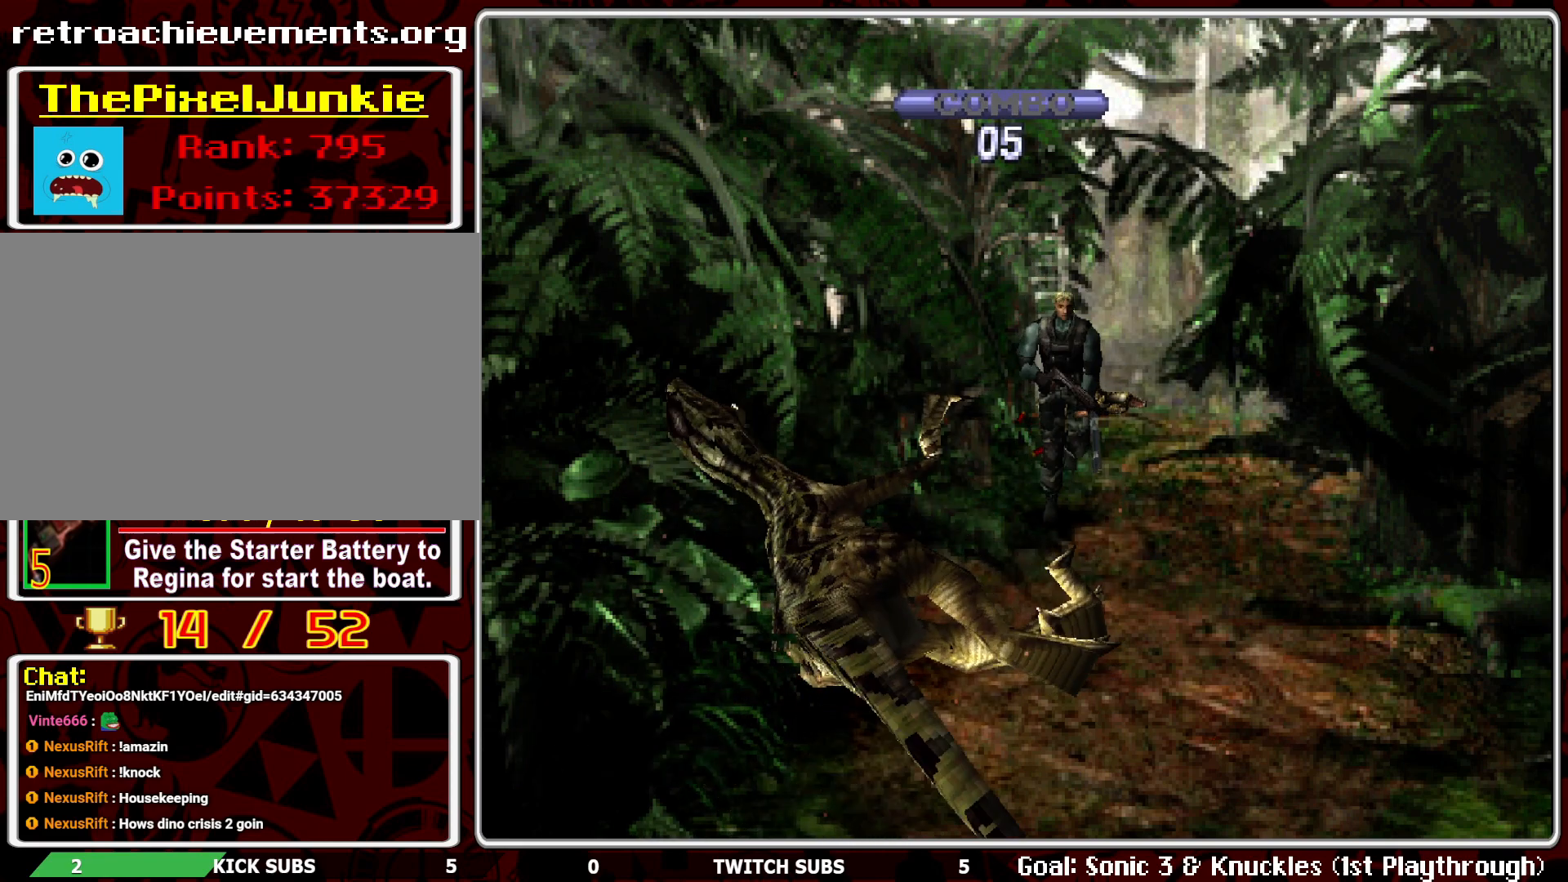
{"buttons": ["DPAD_UP"], "left_stick": "center", "events": []}
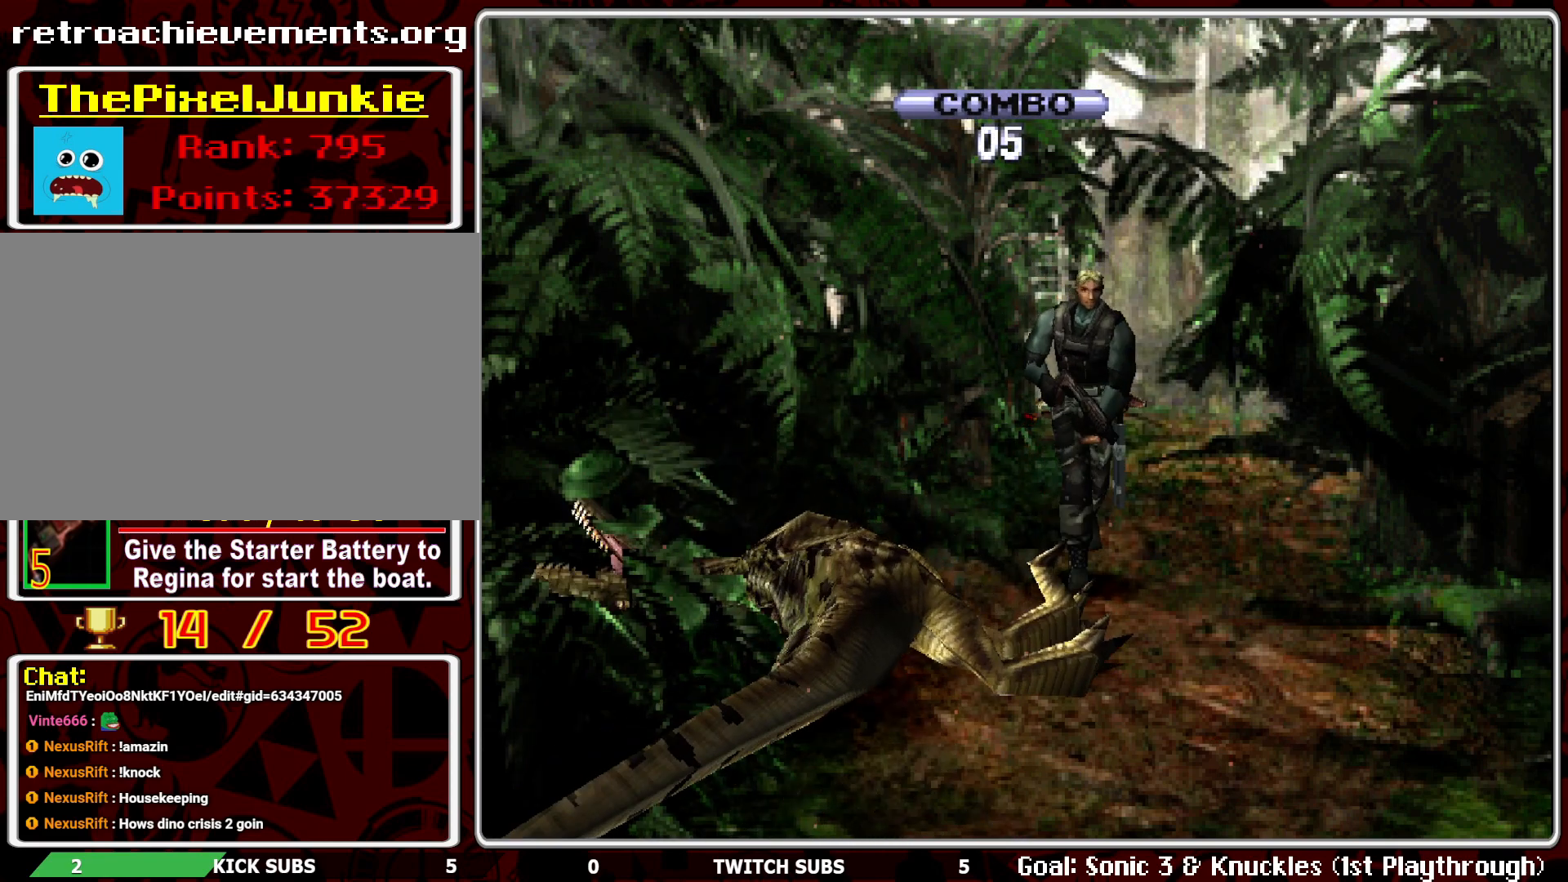
{"buttons": ["DPAD_UP"], "left_stick": "center", "events": []}
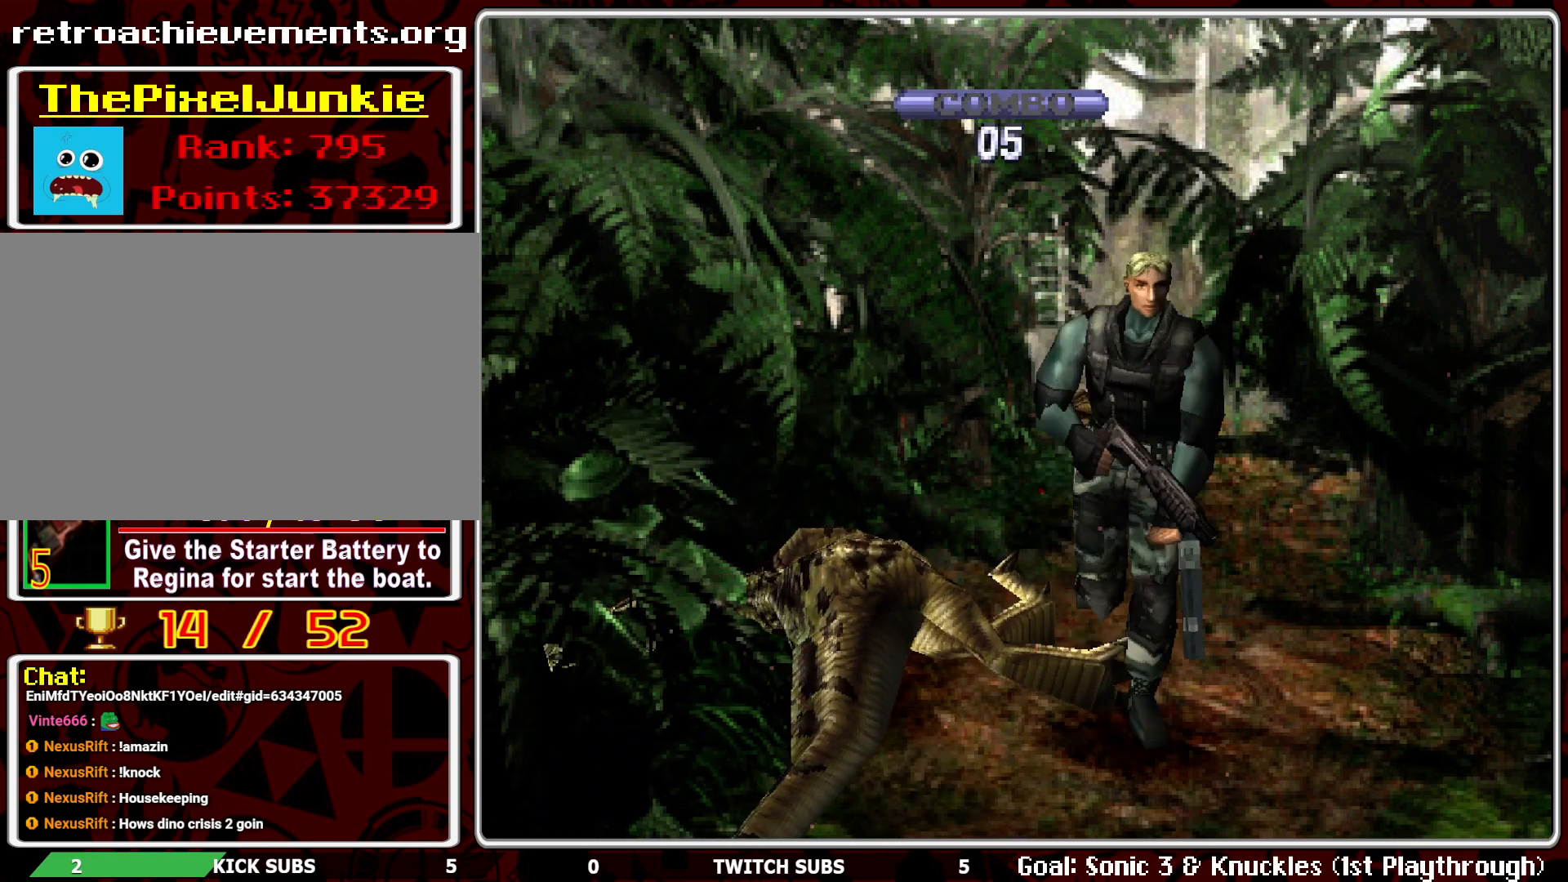
{"buttons": ["DPAD_UP"], "left_stick": "center", "events": []}
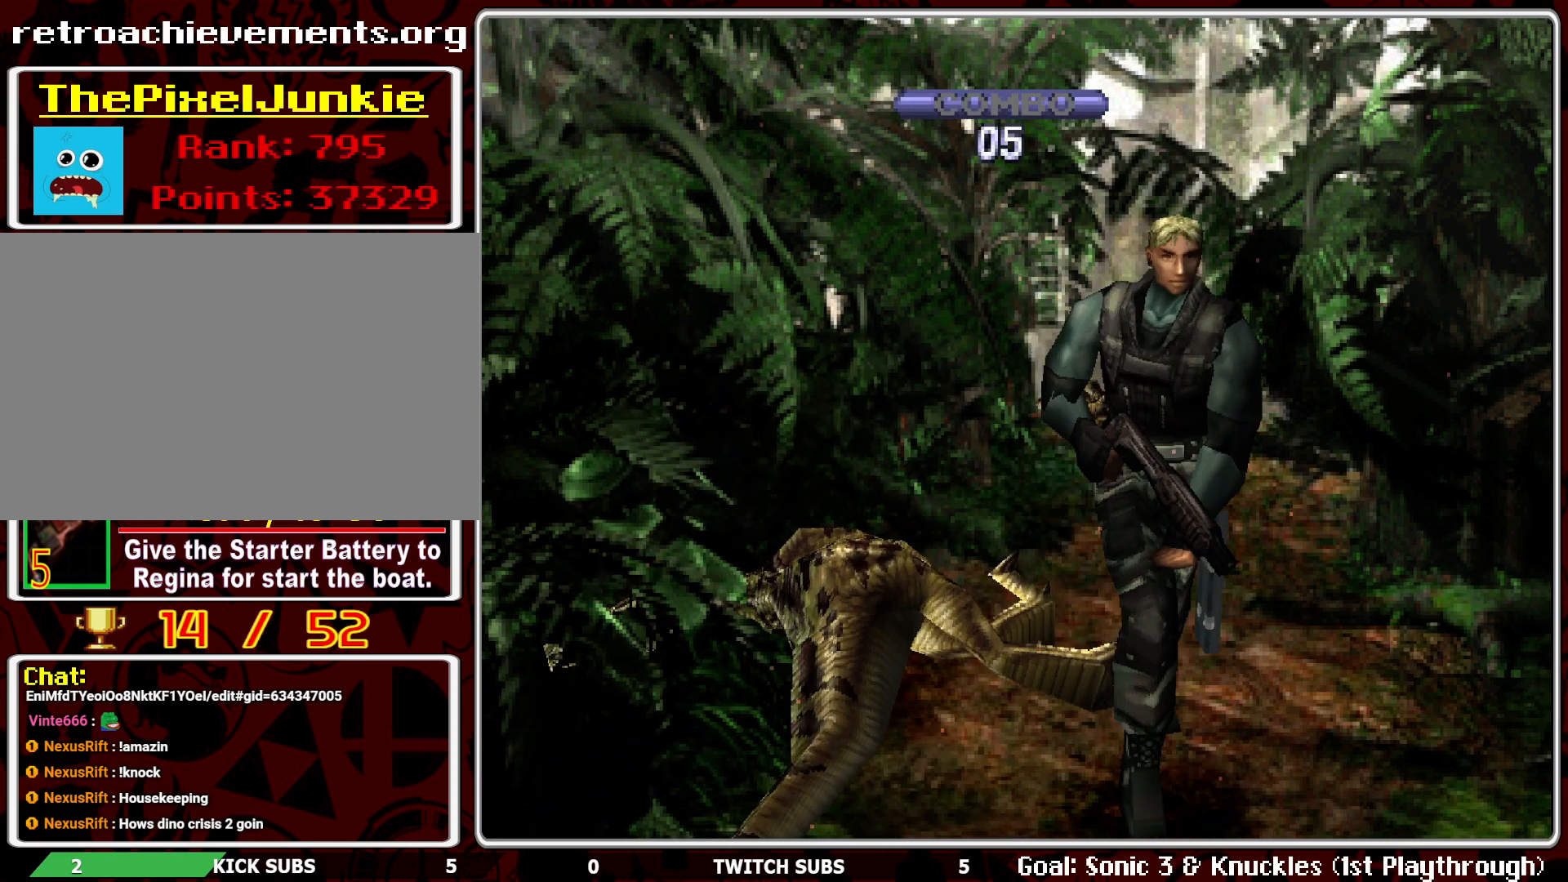
{"buttons": ["DPAD_UP"], "left_stick": "center", "events": []}
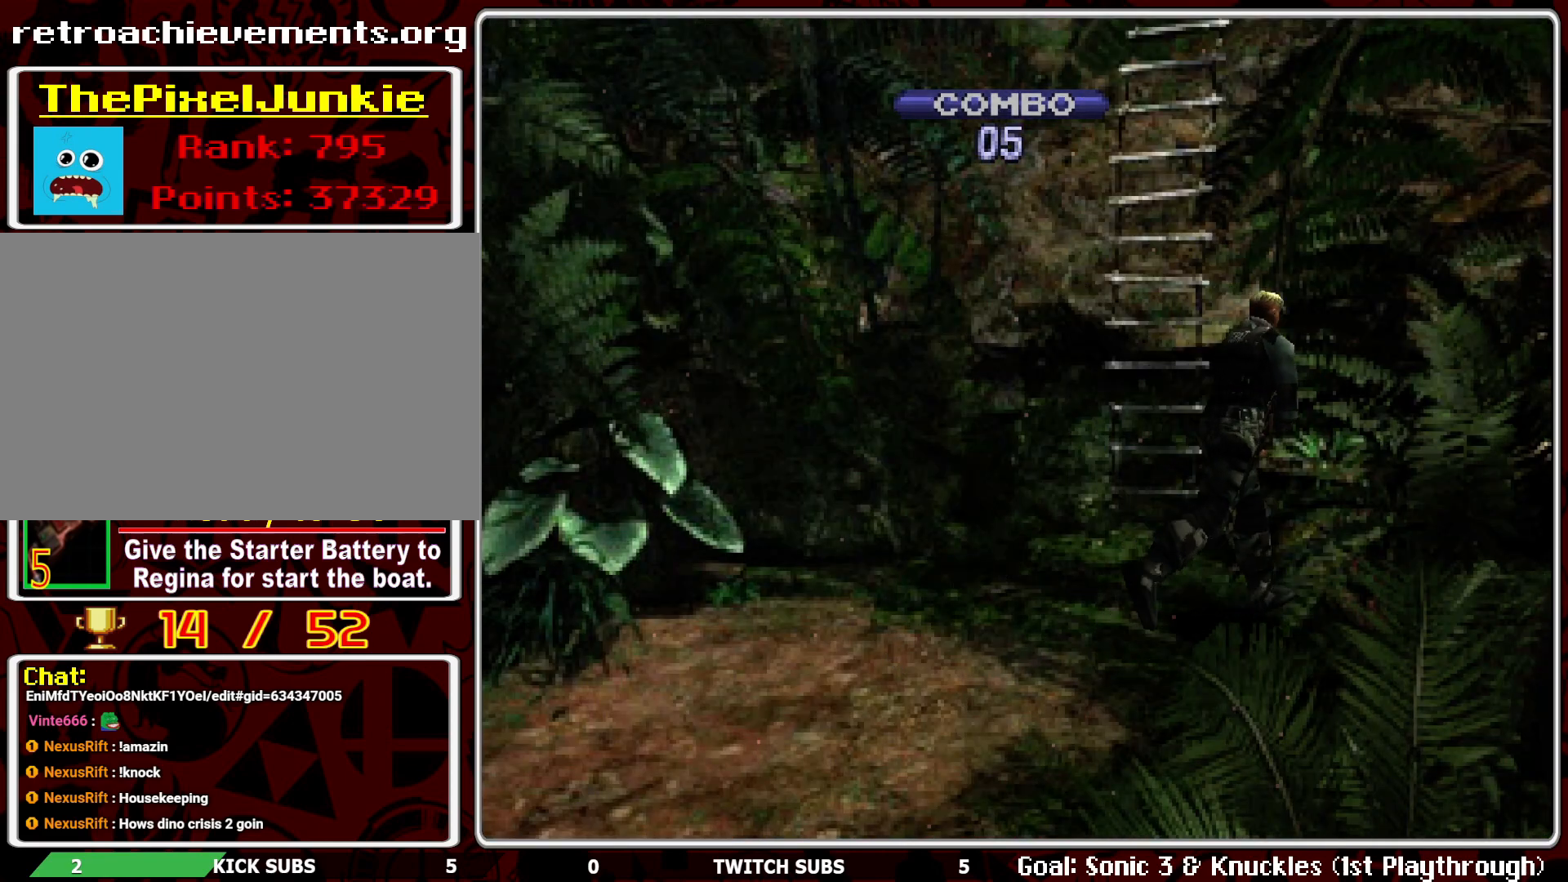
{"buttons": ["R1"], "left_stick": "center", "events": [[100, "DPAD_UP", "up"], [133, "R1", "down"]]}
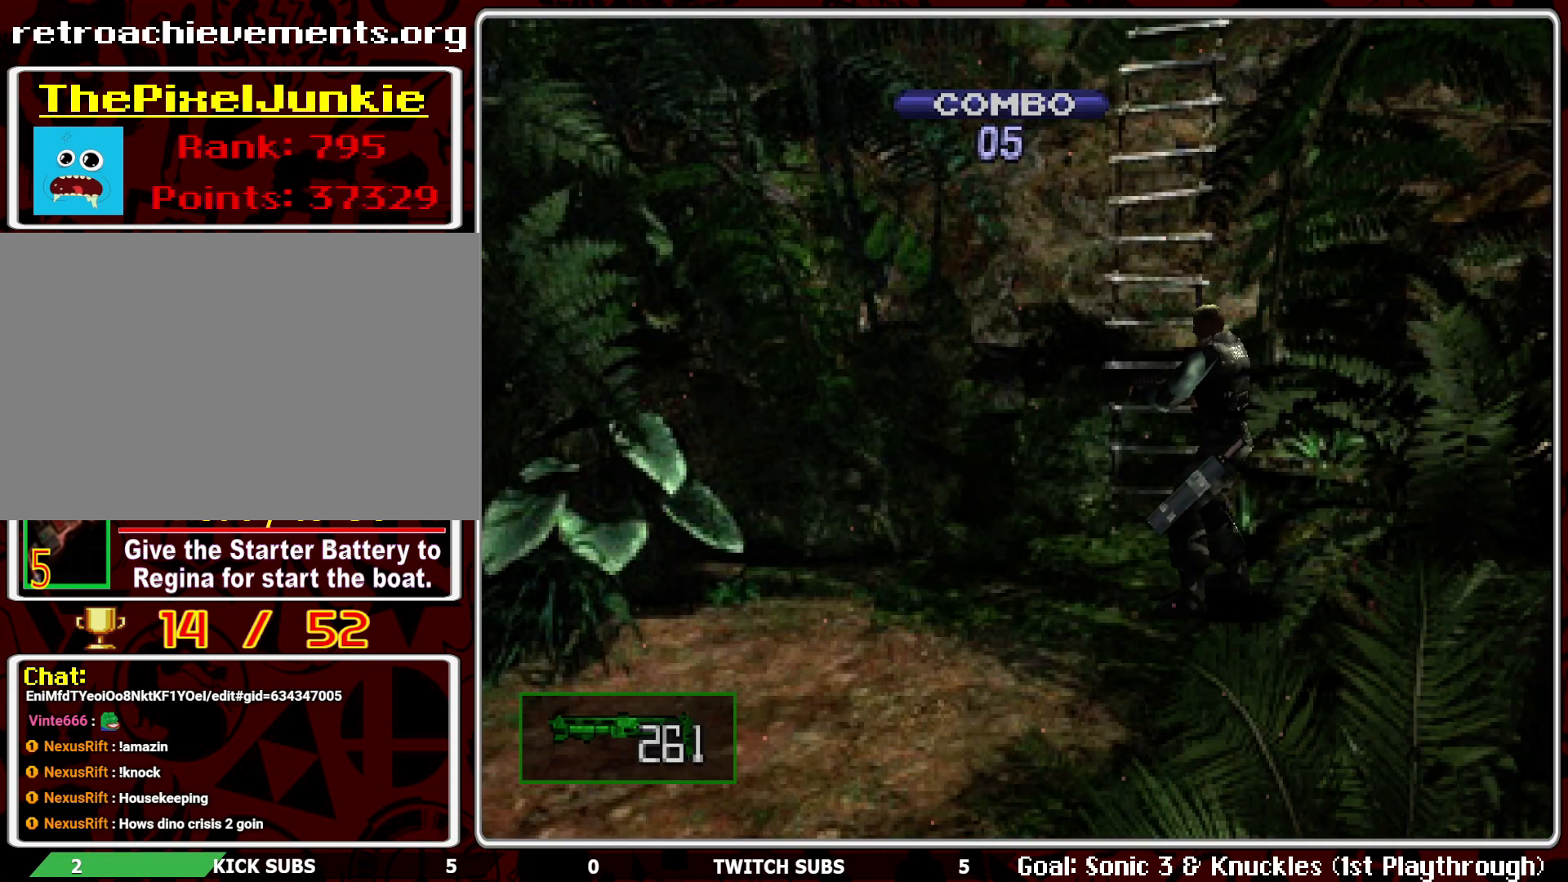
{"buttons": ["CROSS", "R1"], "left_stick": "center", "events": [[117, "CROSS", "down"], [217, "CROSS", "up"], [283, "CROSS", "down"], [383, "CROSS", "up"], [433, "CROSS", "down"]]}
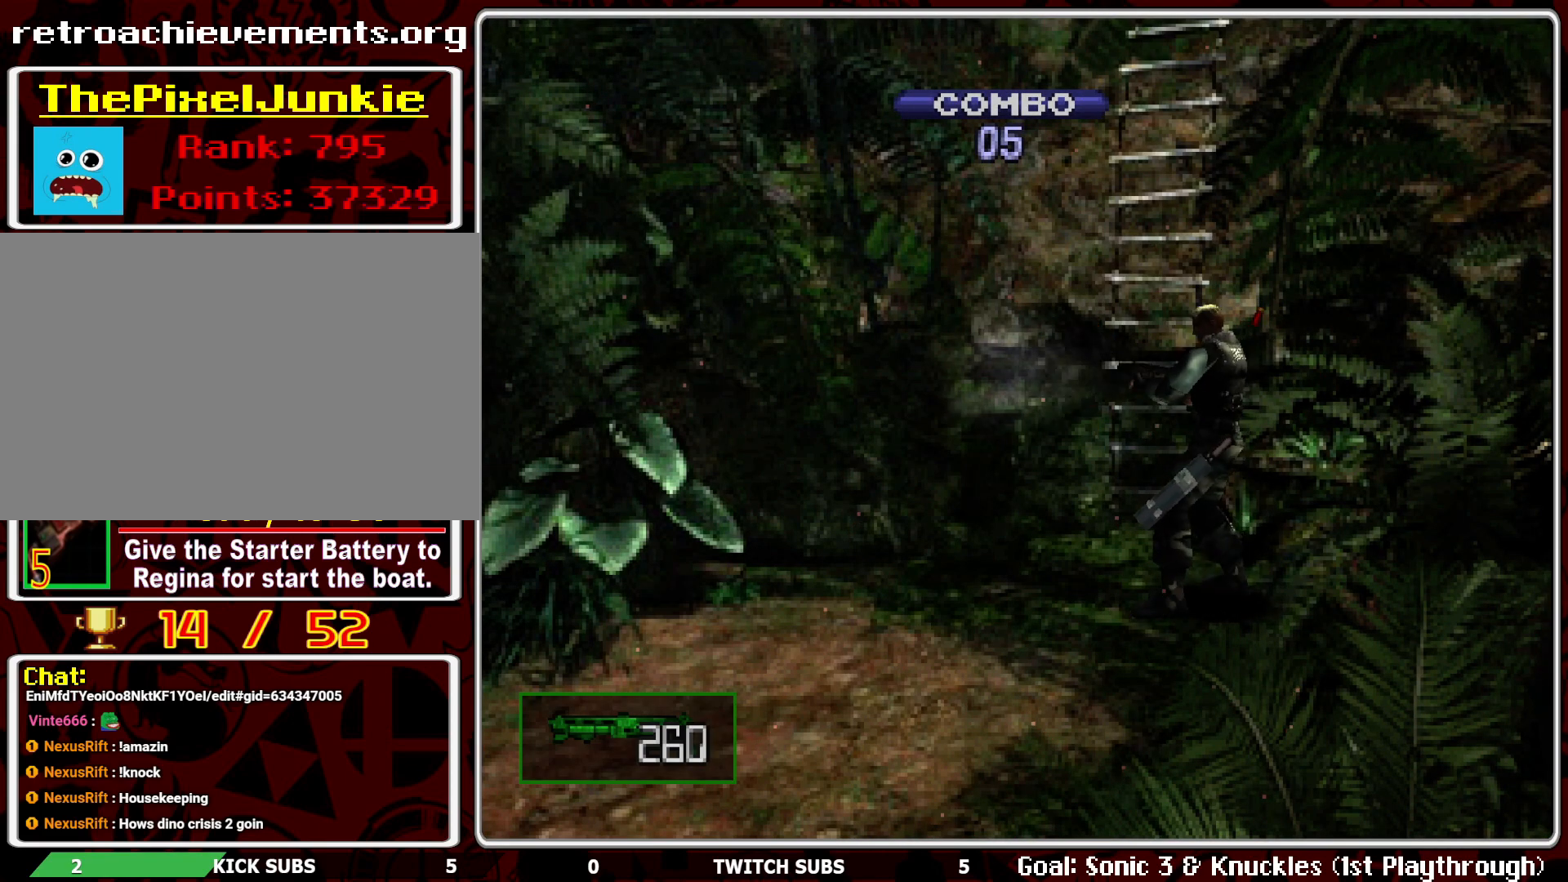
{"buttons": ["CROSS", "R1"], "left_stick": "center", "events": [[83, "CROSS", "up"], [117, "CROSS", "down"], [250, "CROSS", "up"], [300, "CROSS", "down"], [400, "CROSS", "up"], [433, "CROSS", "down"]]}
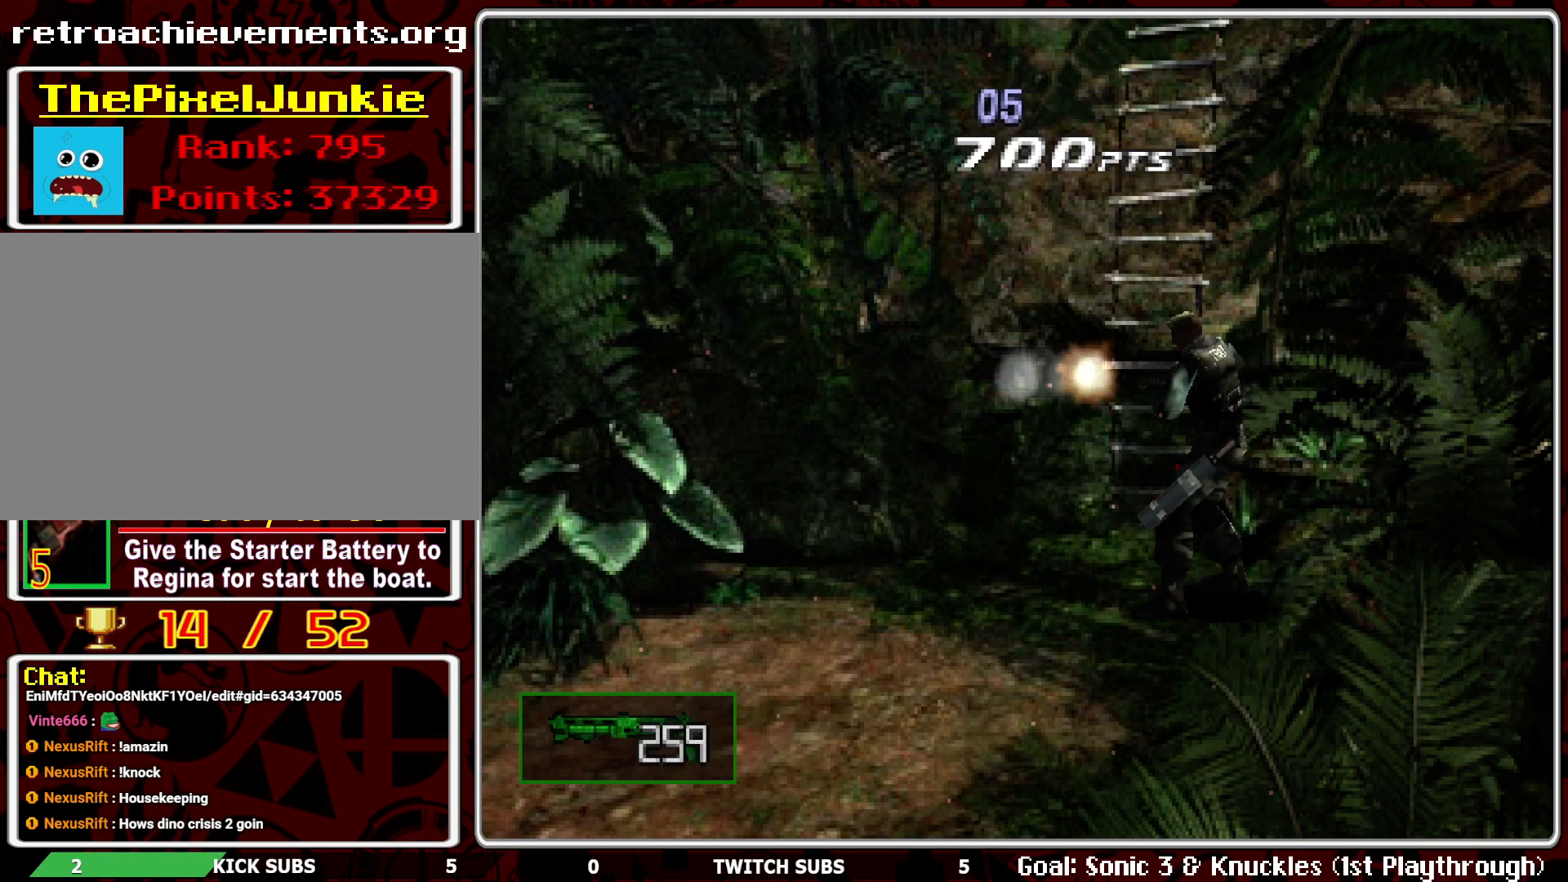
{"buttons": ["CROSS", "R1"], "left_stick": "center", "events": [[33, "CROSS", "up"], [100, "CROSS", "down"], [217, "CROSS", "up"], [267, "CROSS", "down"], [383, "CROSS", "up"], [417, "CROSS", "down"]]}